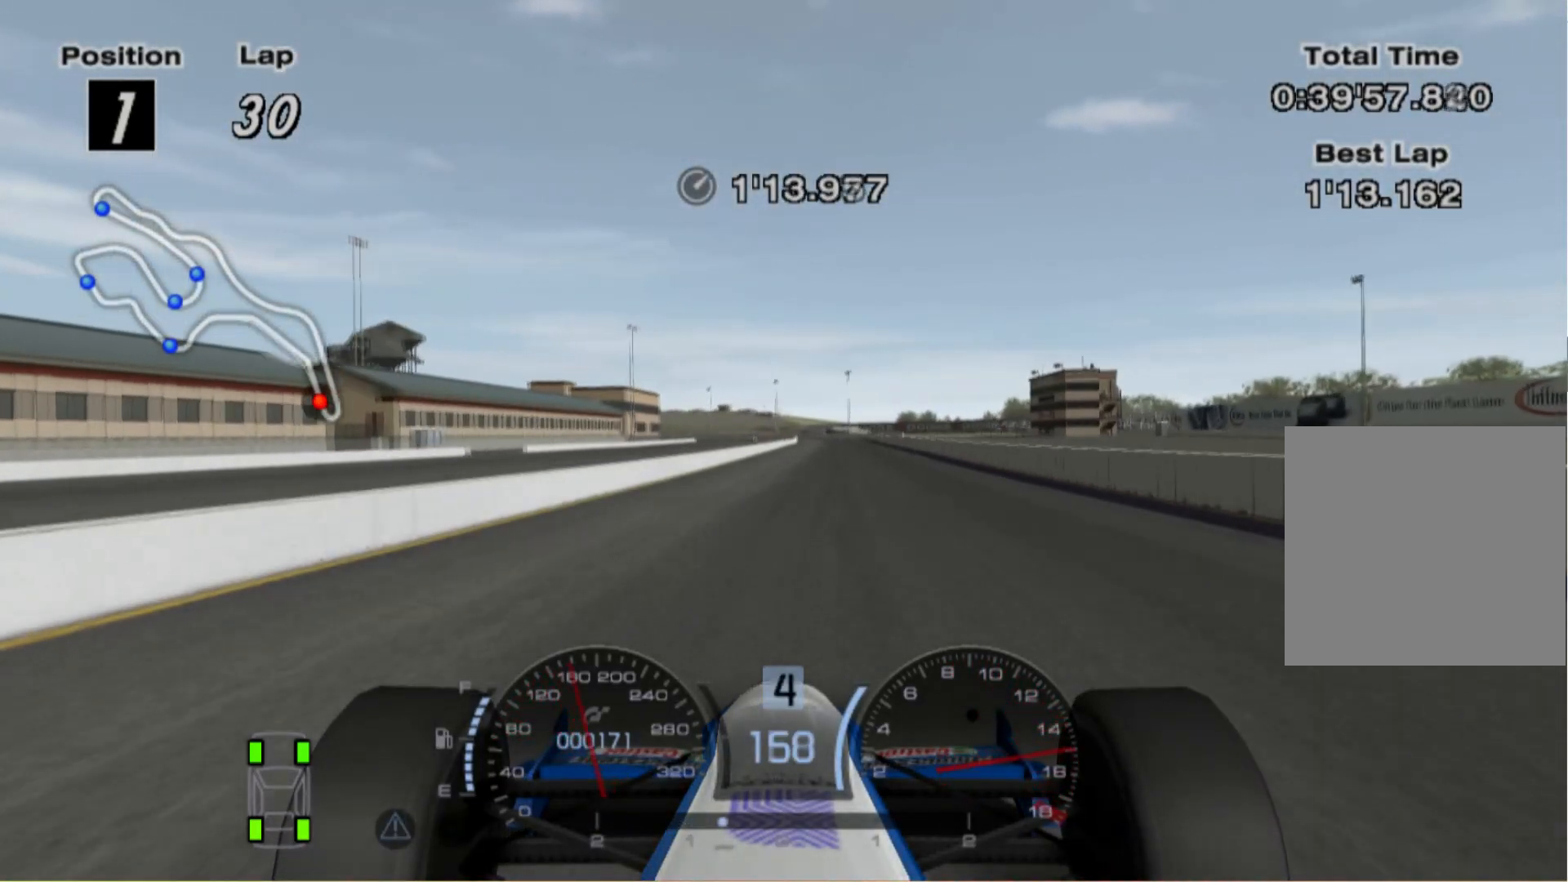
Gameplay with a controller (Xbox layout); each line is a JSON object with the inputs held at the frame after it. "events" lists button and stick changes between this image and that frame as [ms after this image, input, new state], when the widget could be followed in between. Not read: R2.
{"buttons": [], "left_stick": "center", "right_stick": "center", "events": []}
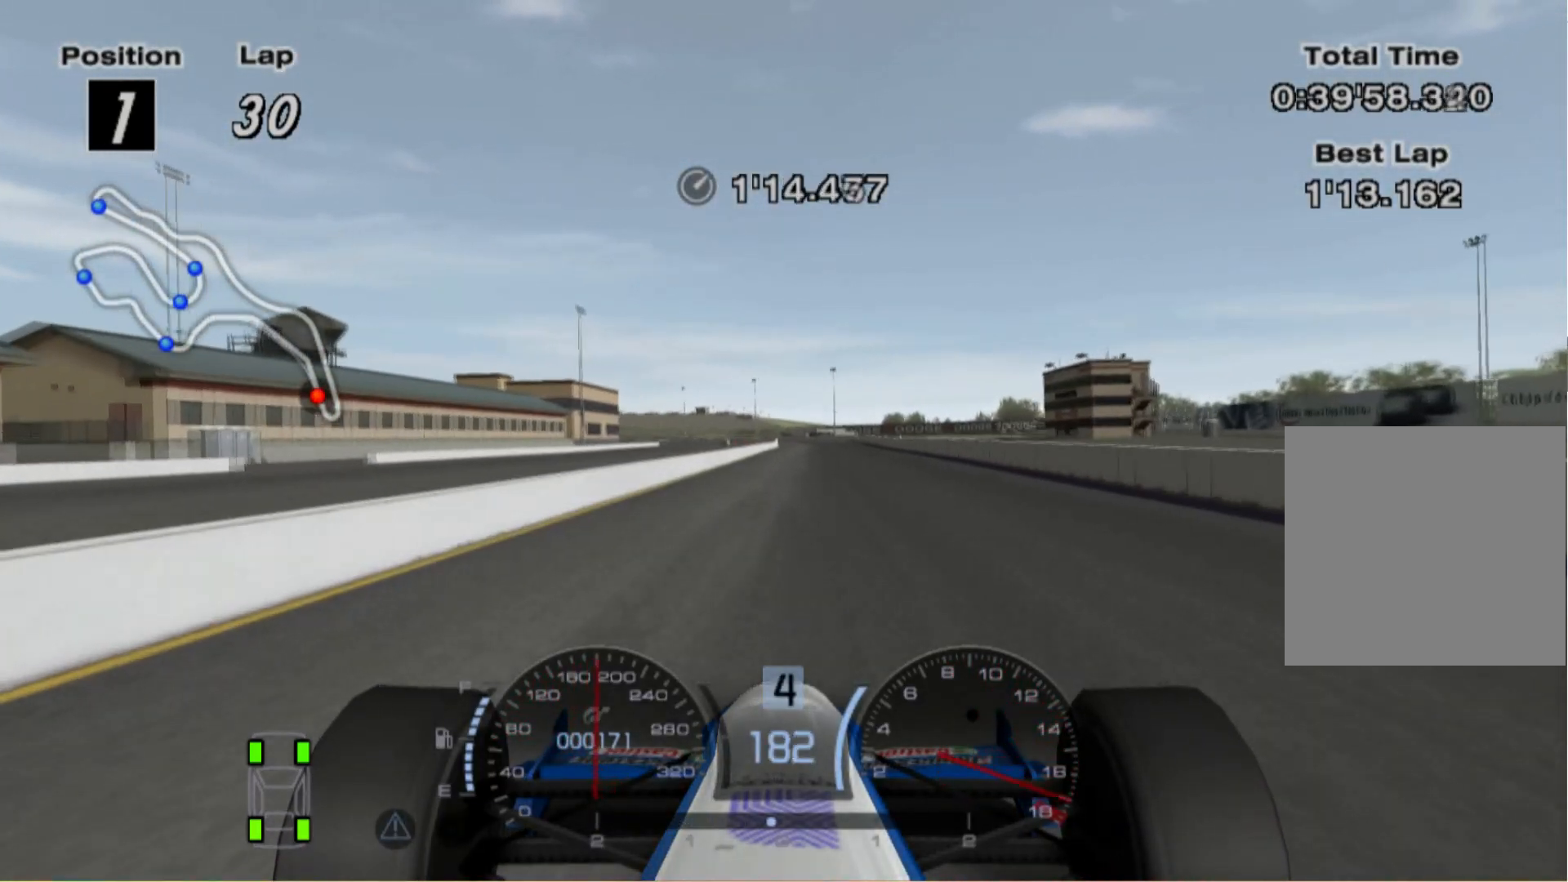
{"buttons": [], "left_stick": "center", "right_stick": "center", "events": [[40, "A", "down"], [180, "A", "up"]]}
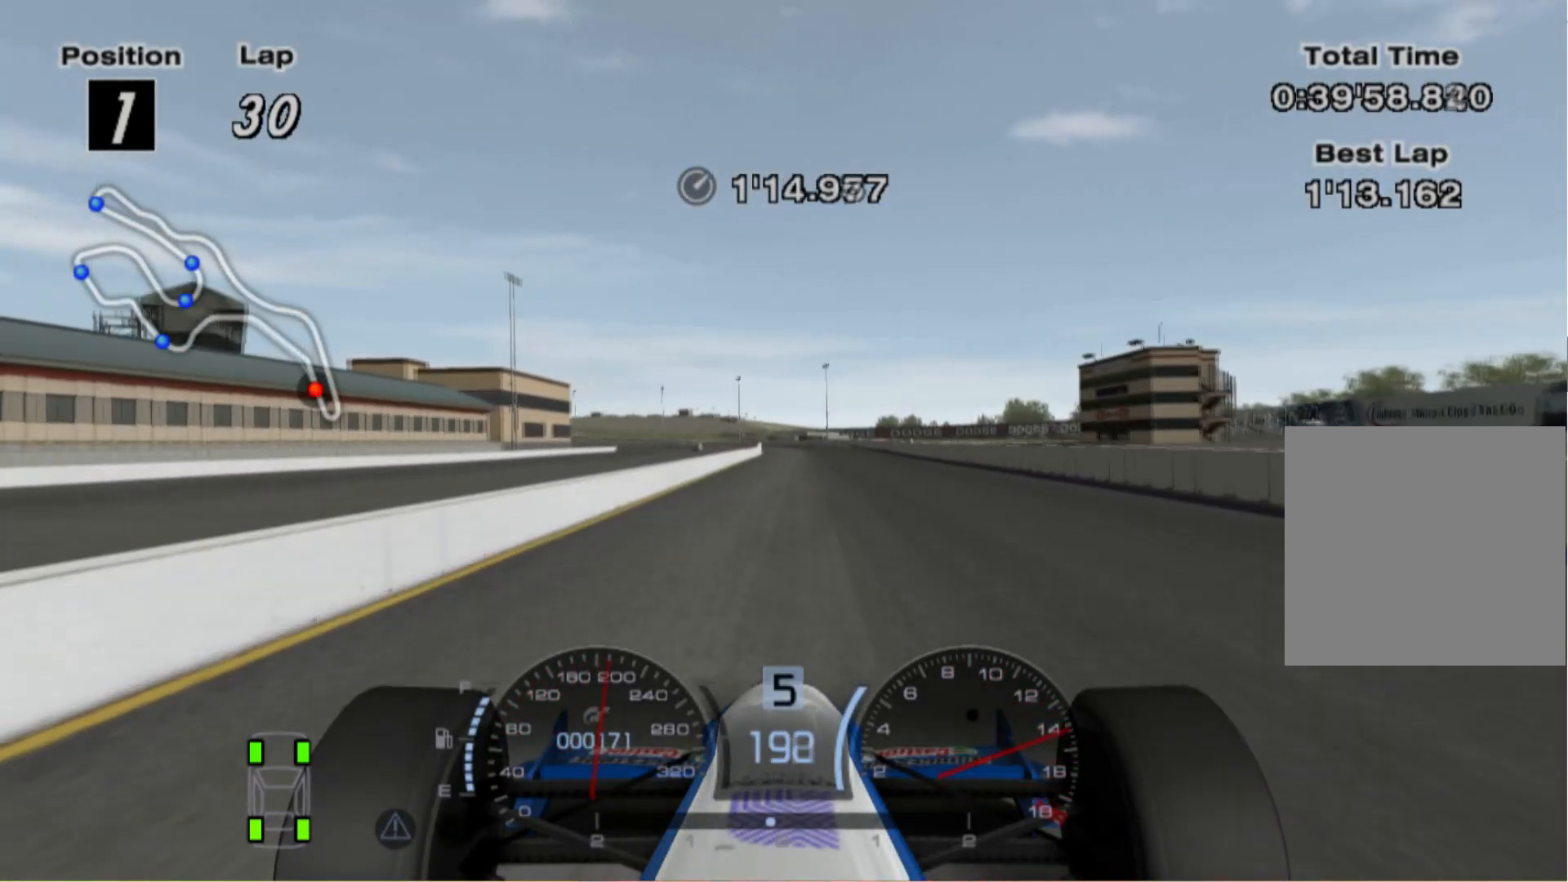
{"buttons": [], "left_stick": "center", "right_stick": "center", "events": []}
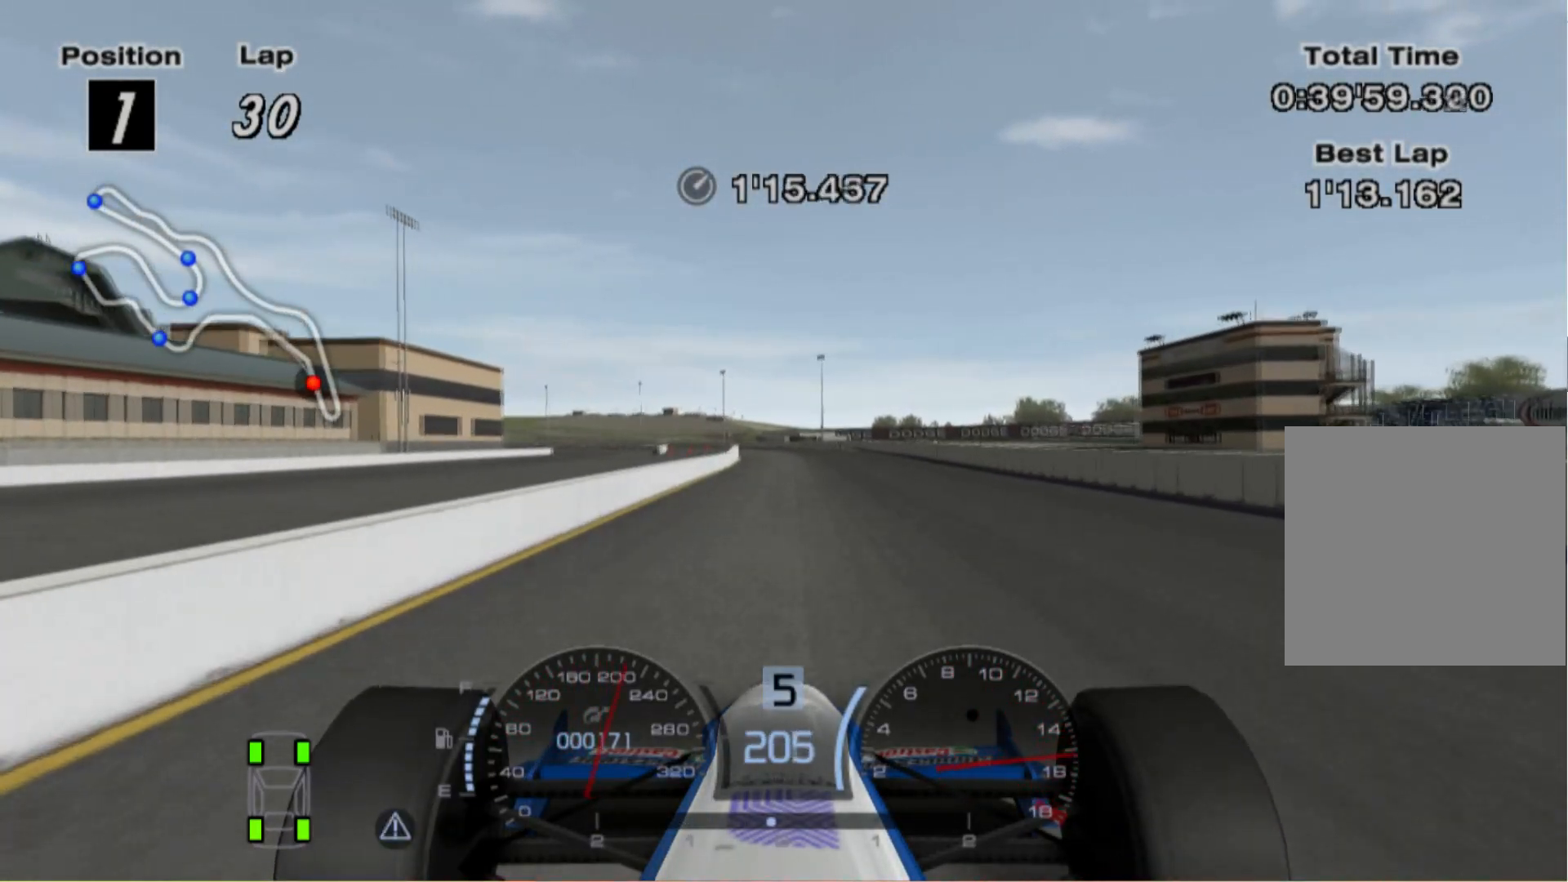
{"buttons": [], "left_stick": "left", "right_stick": "center", "events": [[420, "left_stick", "left"]]}
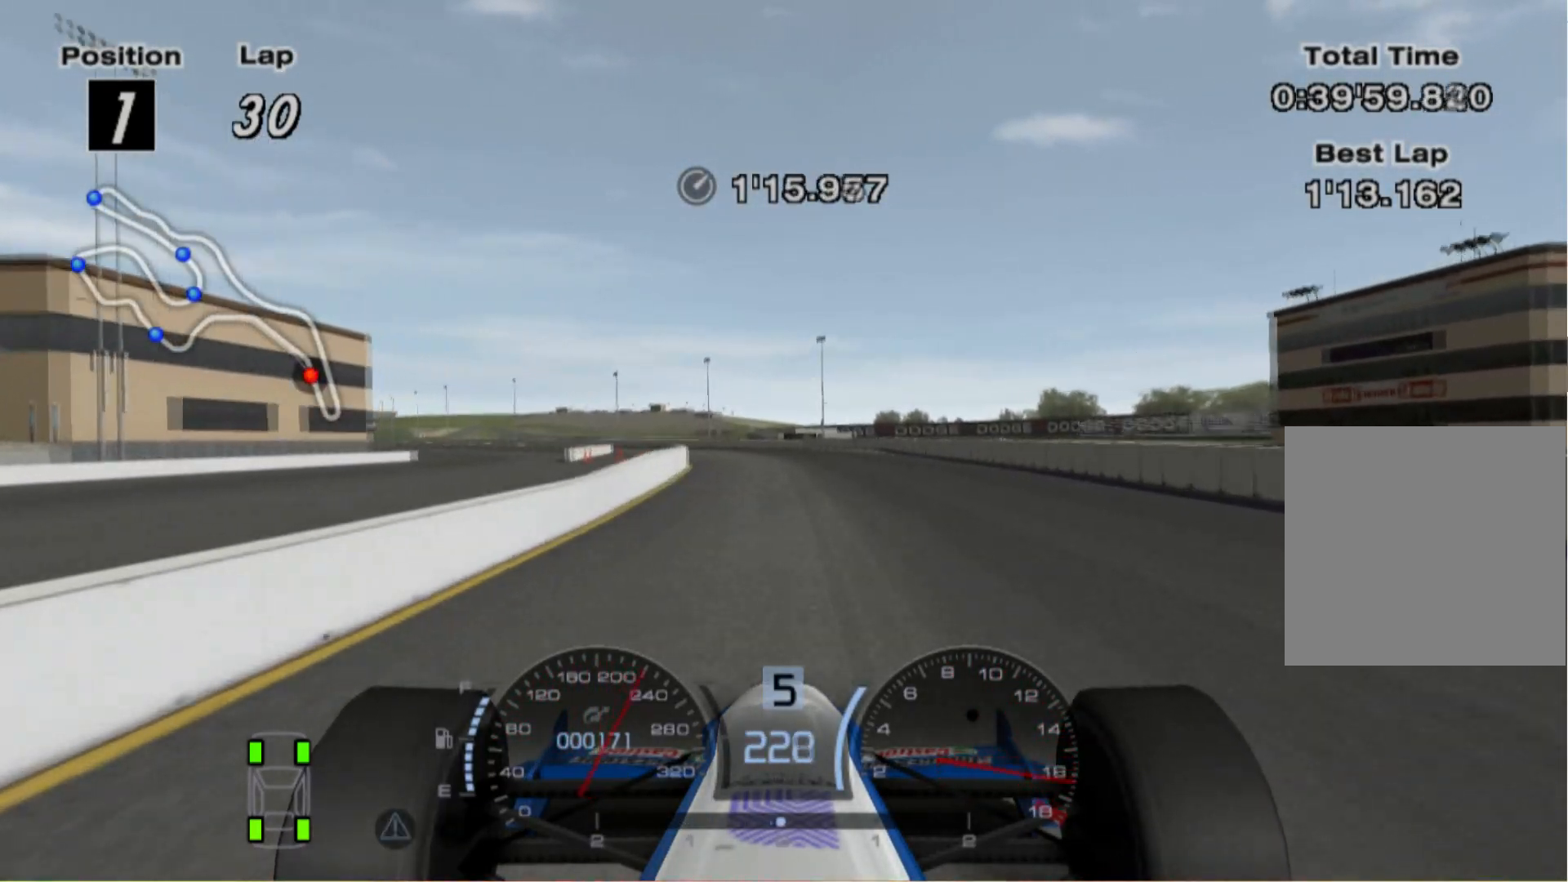
{"buttons": [], "left_stick": "left", "right_stick": "center", "events": [[220, "A", "down"], [360, "A", "up"]]}
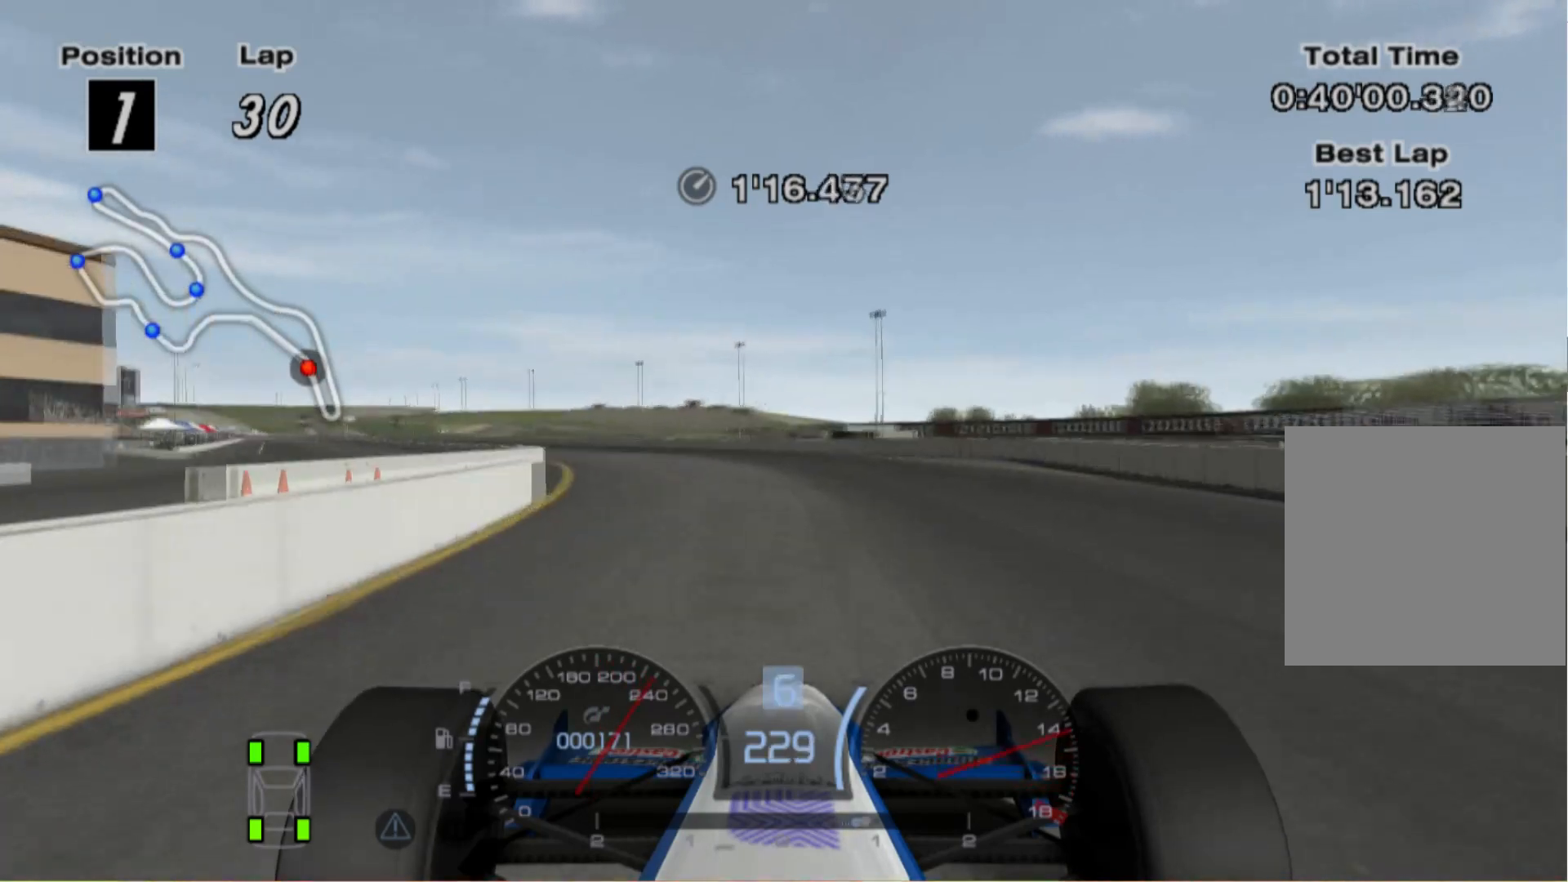
{"buttons": [], "left_stick": "left", "right_stick": "center", "events": []}
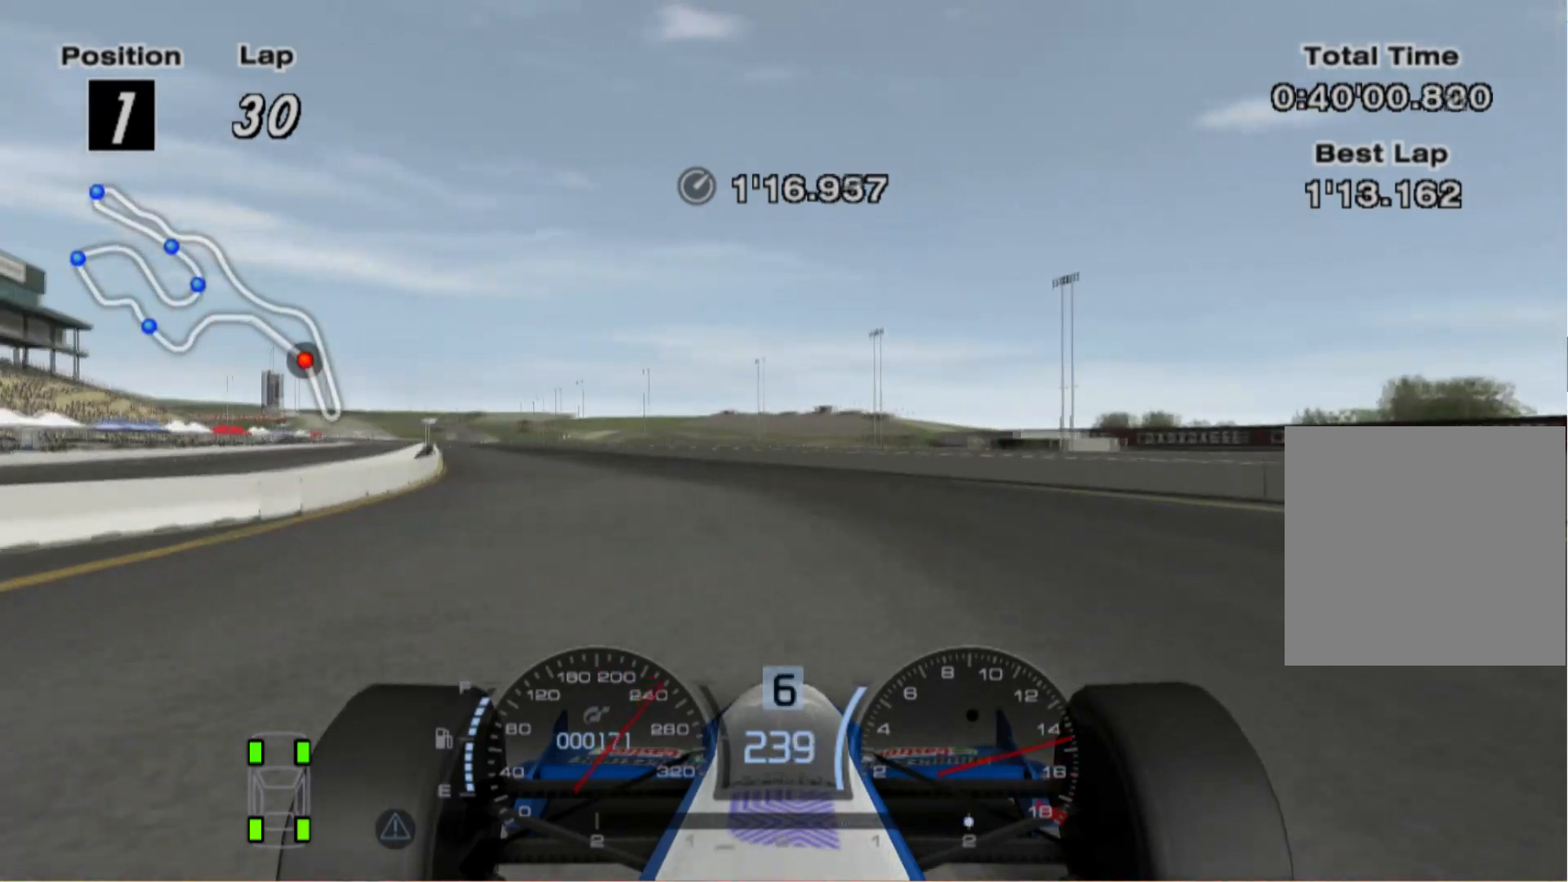
{"buttons": [], "left_stick": "left", "right_stick": "center", "events": []}
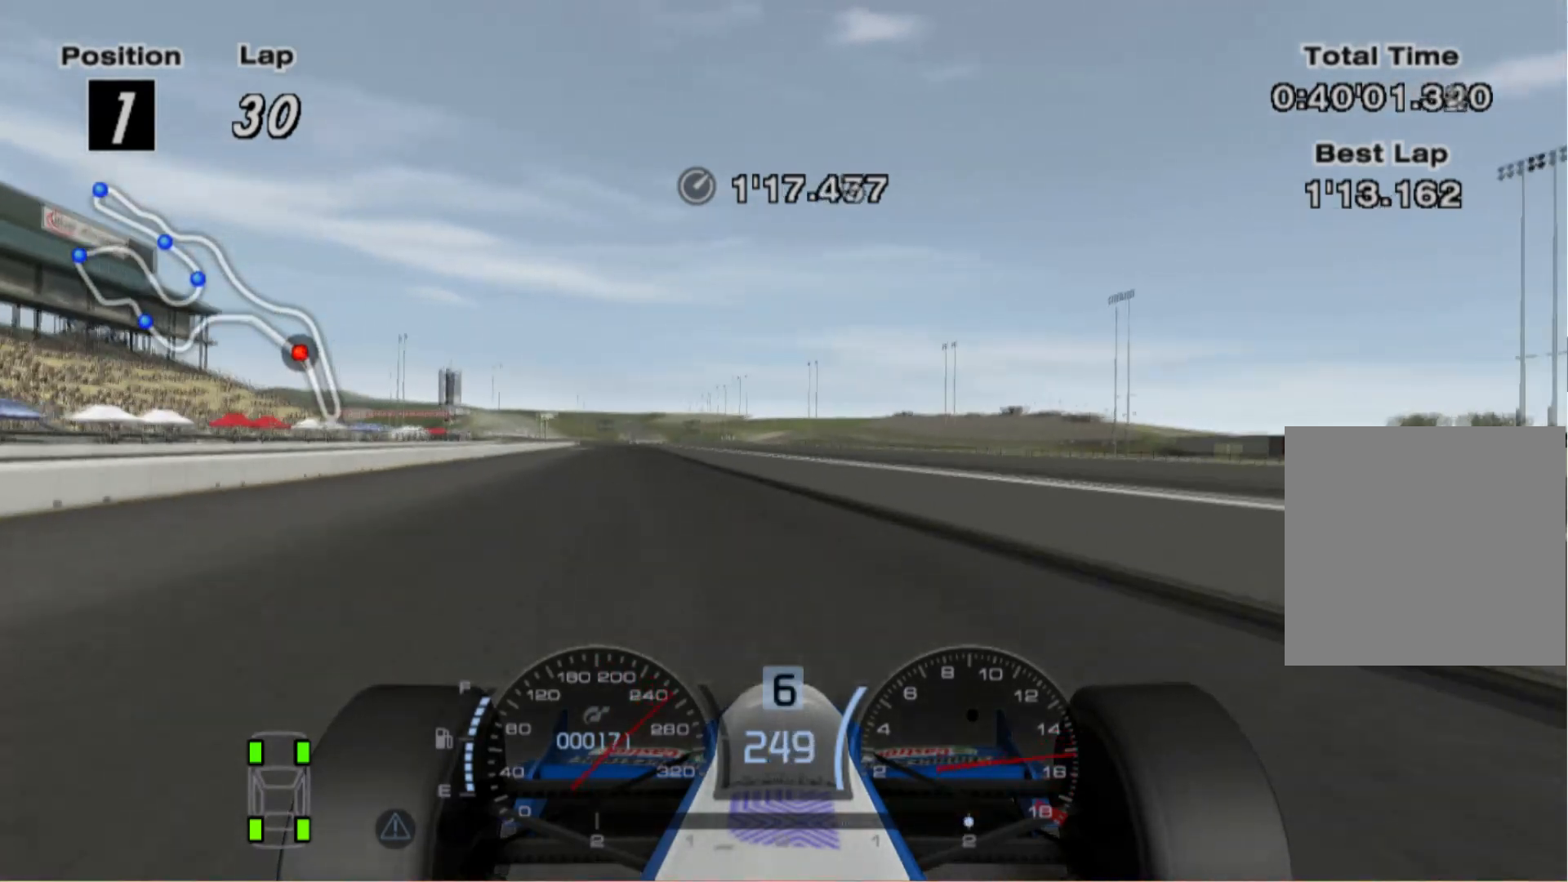
{"buttons": [], "left_stick": "center", "right_stick": "center", "events": [[200, "left_stick", "center"], [320, "left_stick", "right"], [460, "left_stick", "center"]]}
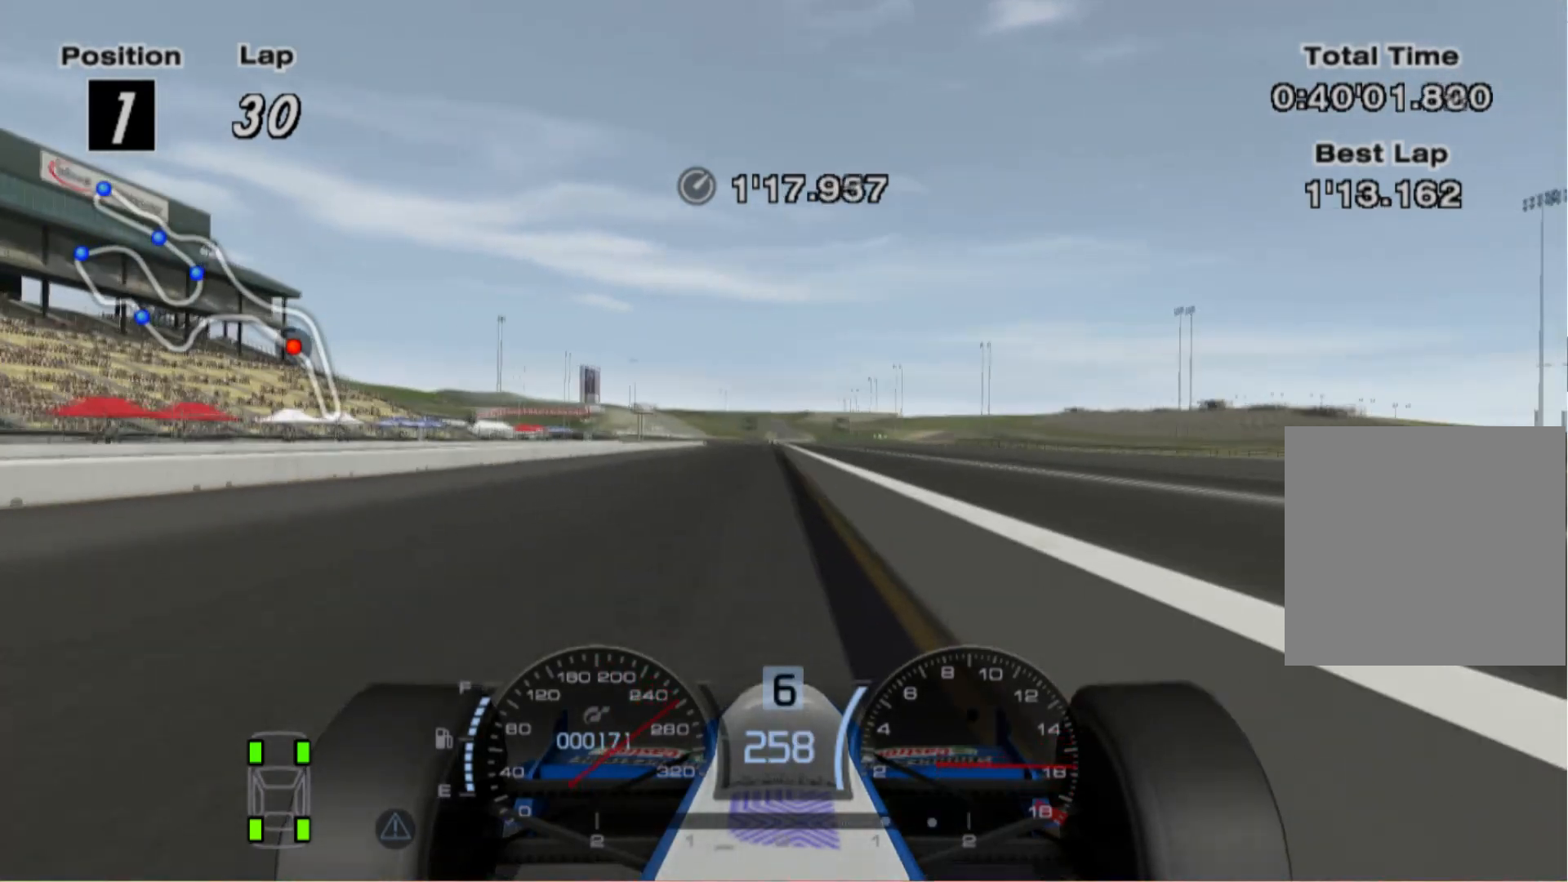
{"buttons": [], "left_stick": "right", "right_stick": "center", "events": [[340, "left_stick", "right"]]}
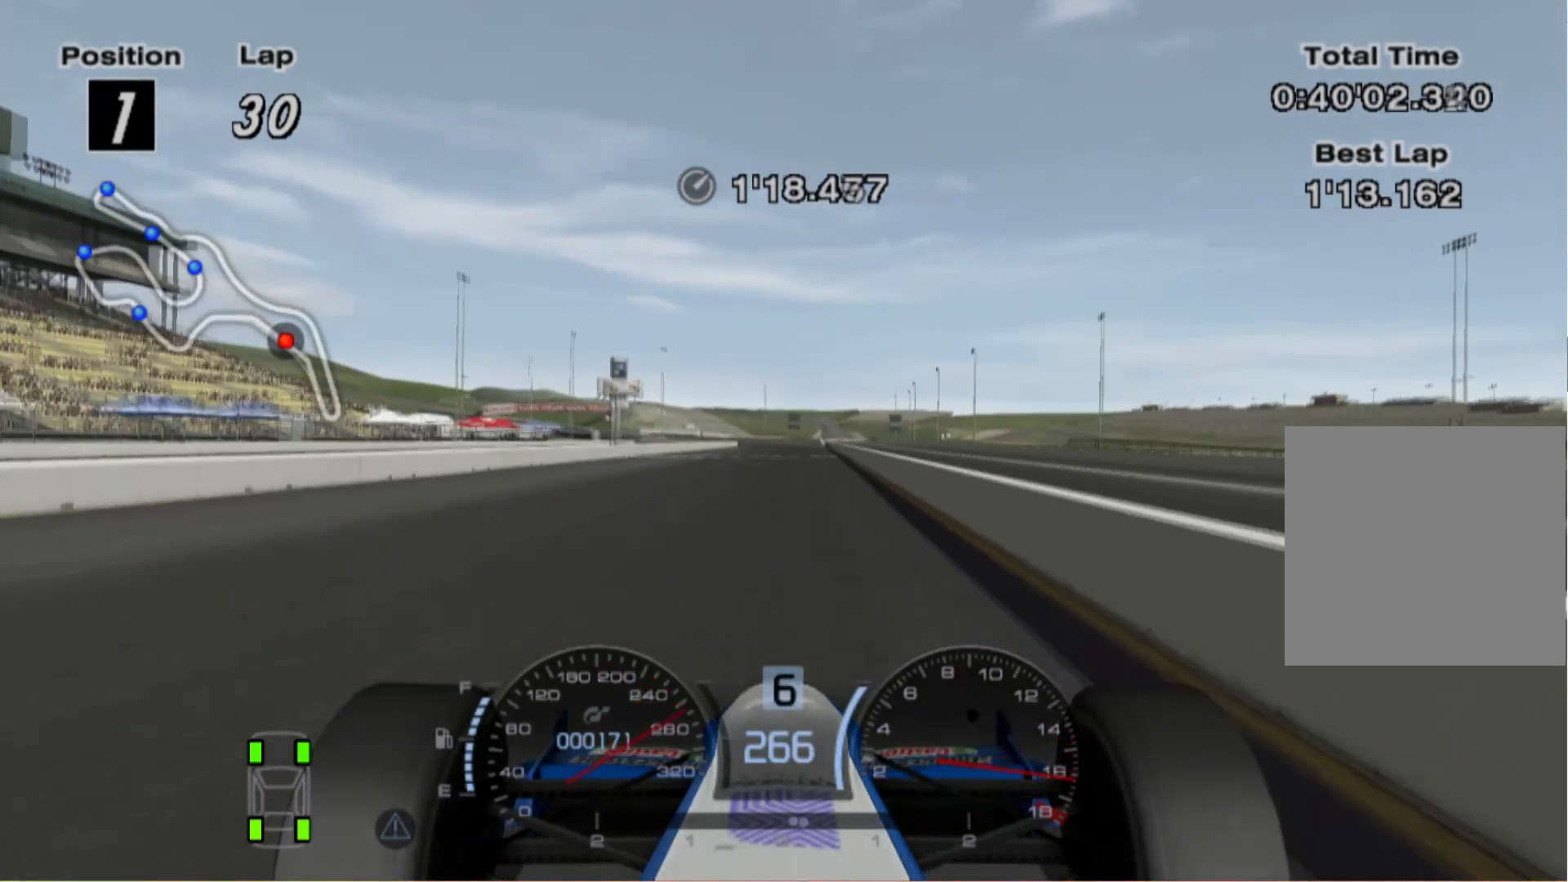
{"buttons": [], "left_stick": "center", "right_stick": "center", "events": [[120, "left_stick", "center"]]}
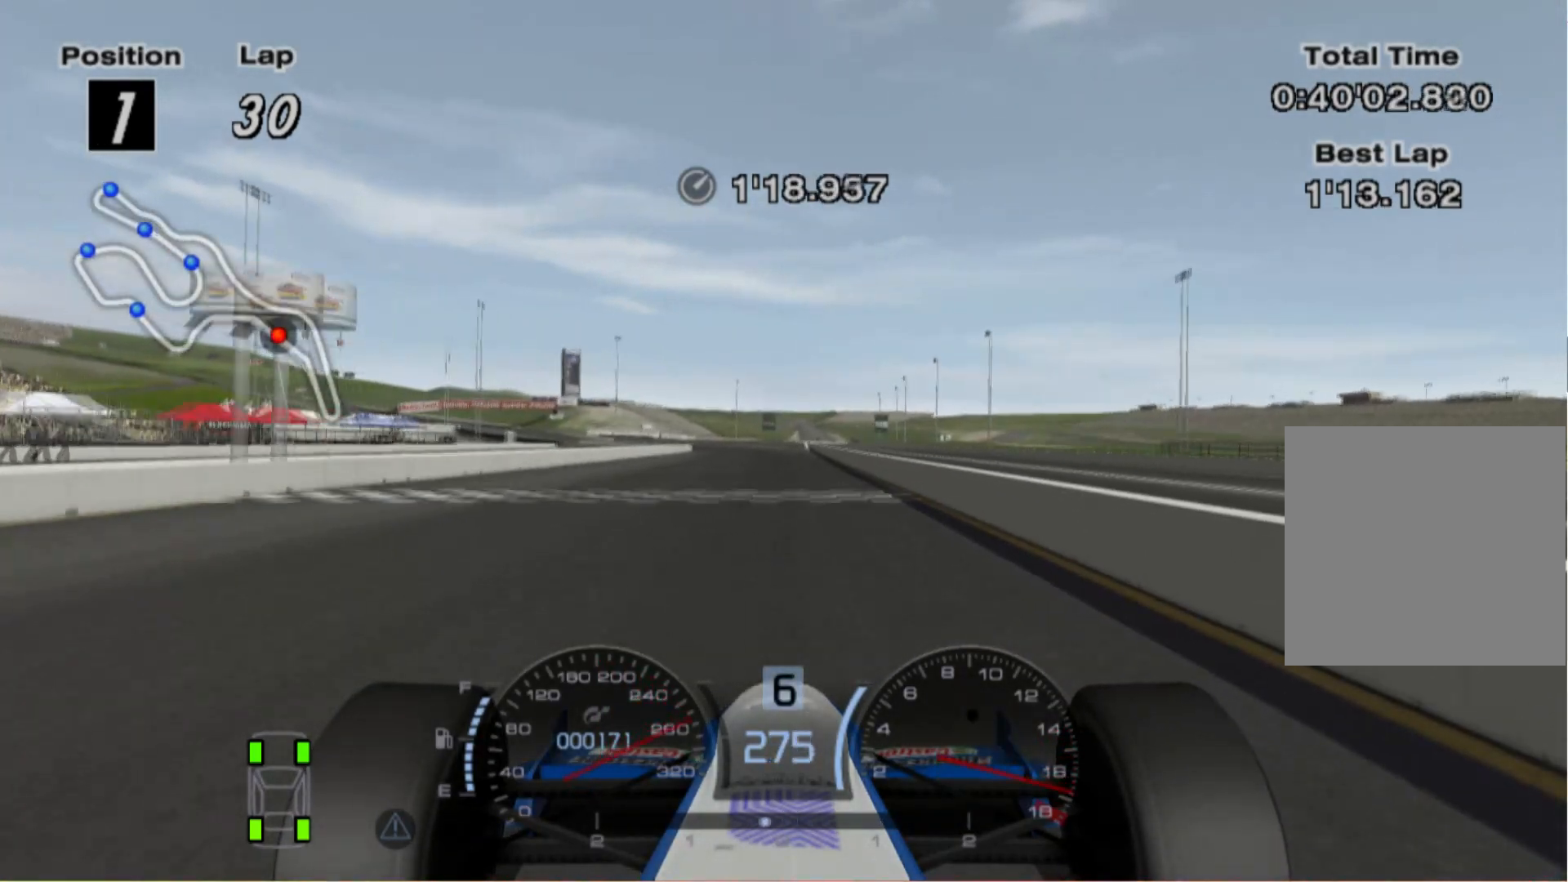
{"buttons": [], "left_stick": "left", "right_stick": "center", "events": [[100, "left_stick", "left"], [120, "A", "down"], [260, "A", "up"]]}
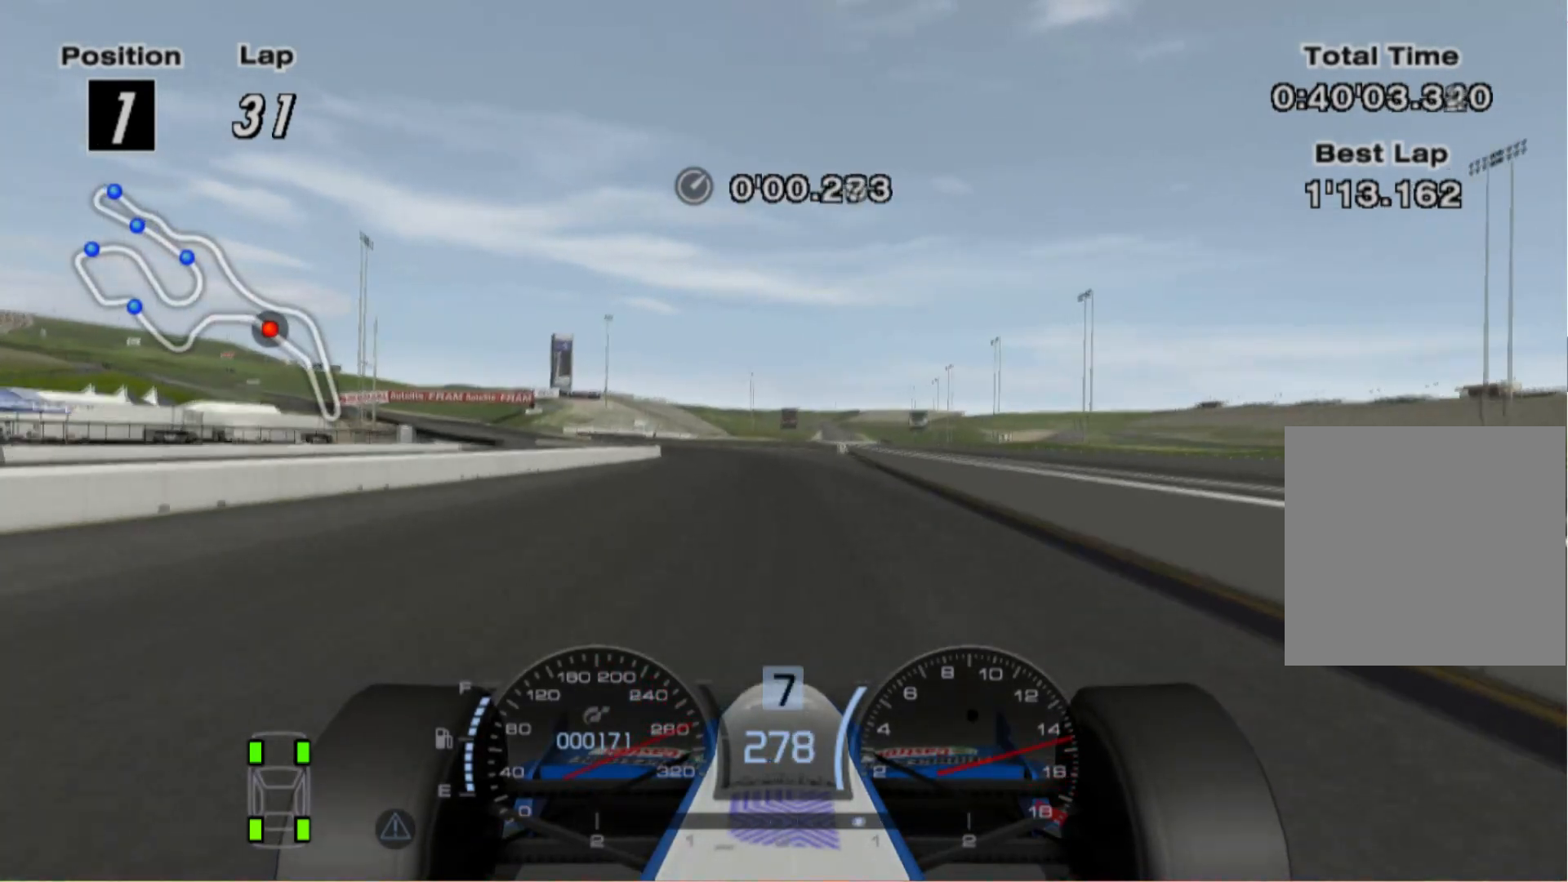
{"buttons": [], "left_stick": "left", "right_stick": "center", "events": []}
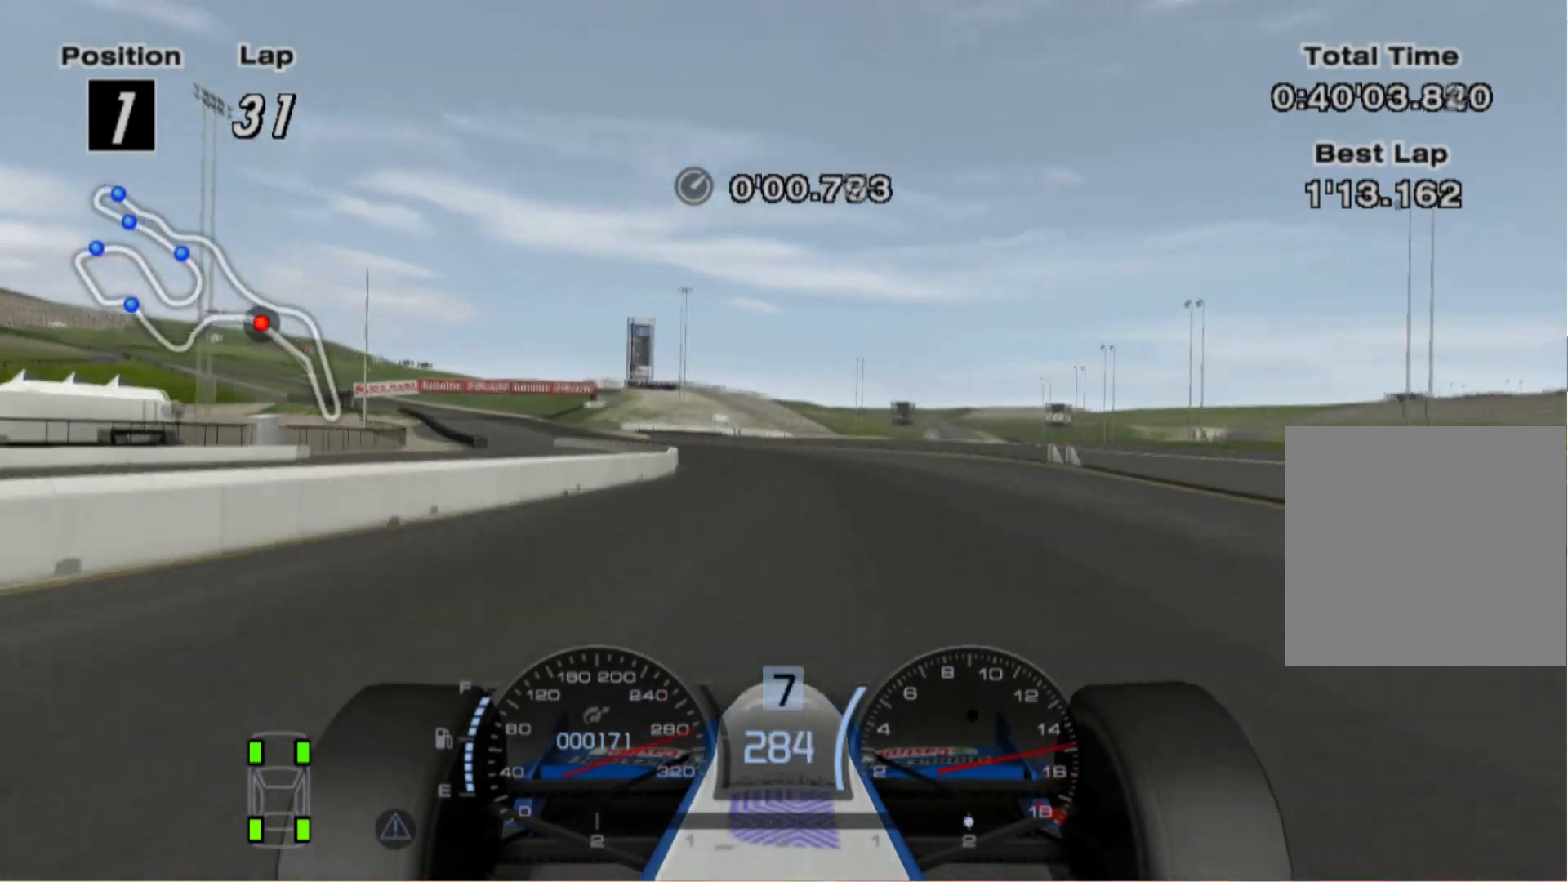
{"buttons": [], "left_stick": "left", "right_stick": "center", "events": []}
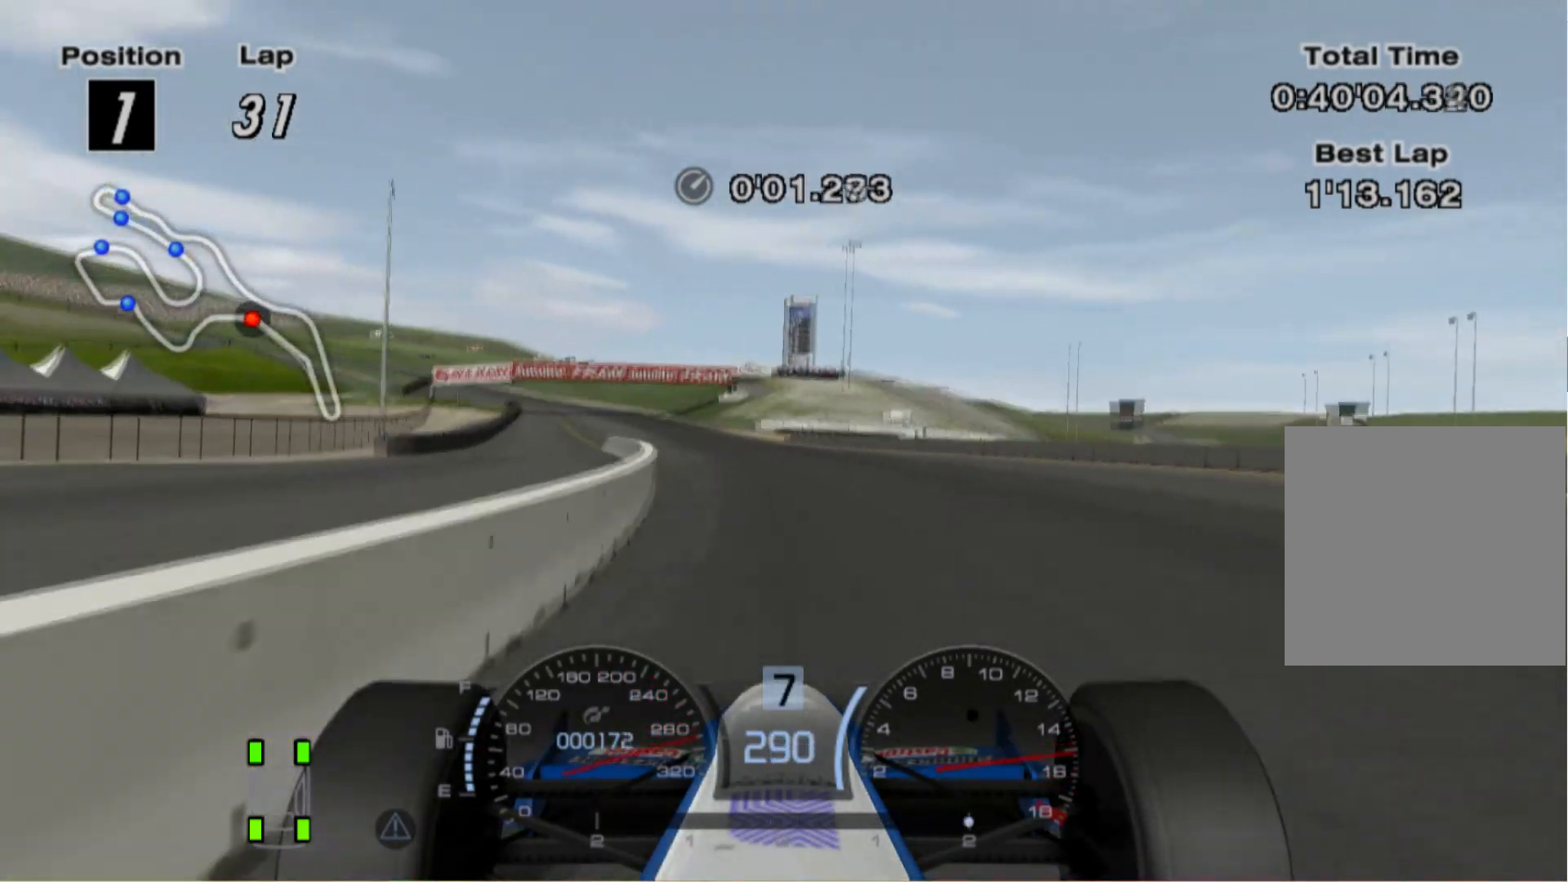
{"buttons": [], "left_stick": "left", "right_stick": "center", "events": [[200, "left_stick", "center"], [480, "left_stick", "left"]]}
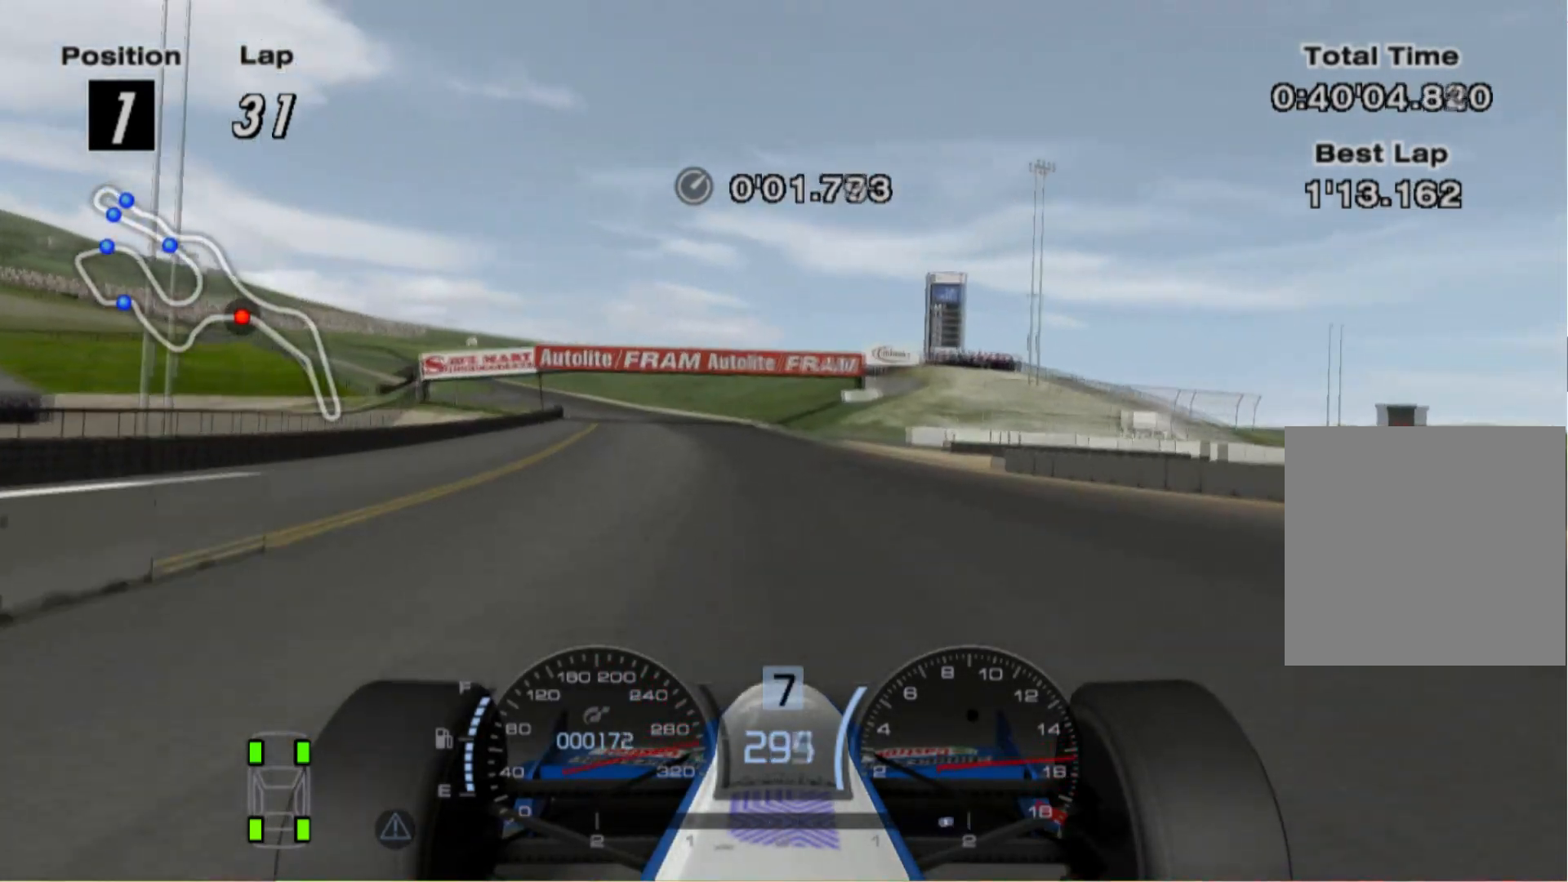
{"buttons": ["X"], "left_stick": "up-left", "right_stick": "center", "events": [[220, "L2", "down"], [280, "left_stick", "center"], [400, "L2", "up"], [400, "left_stick", "up-left"], [440, "X", "down"]]}
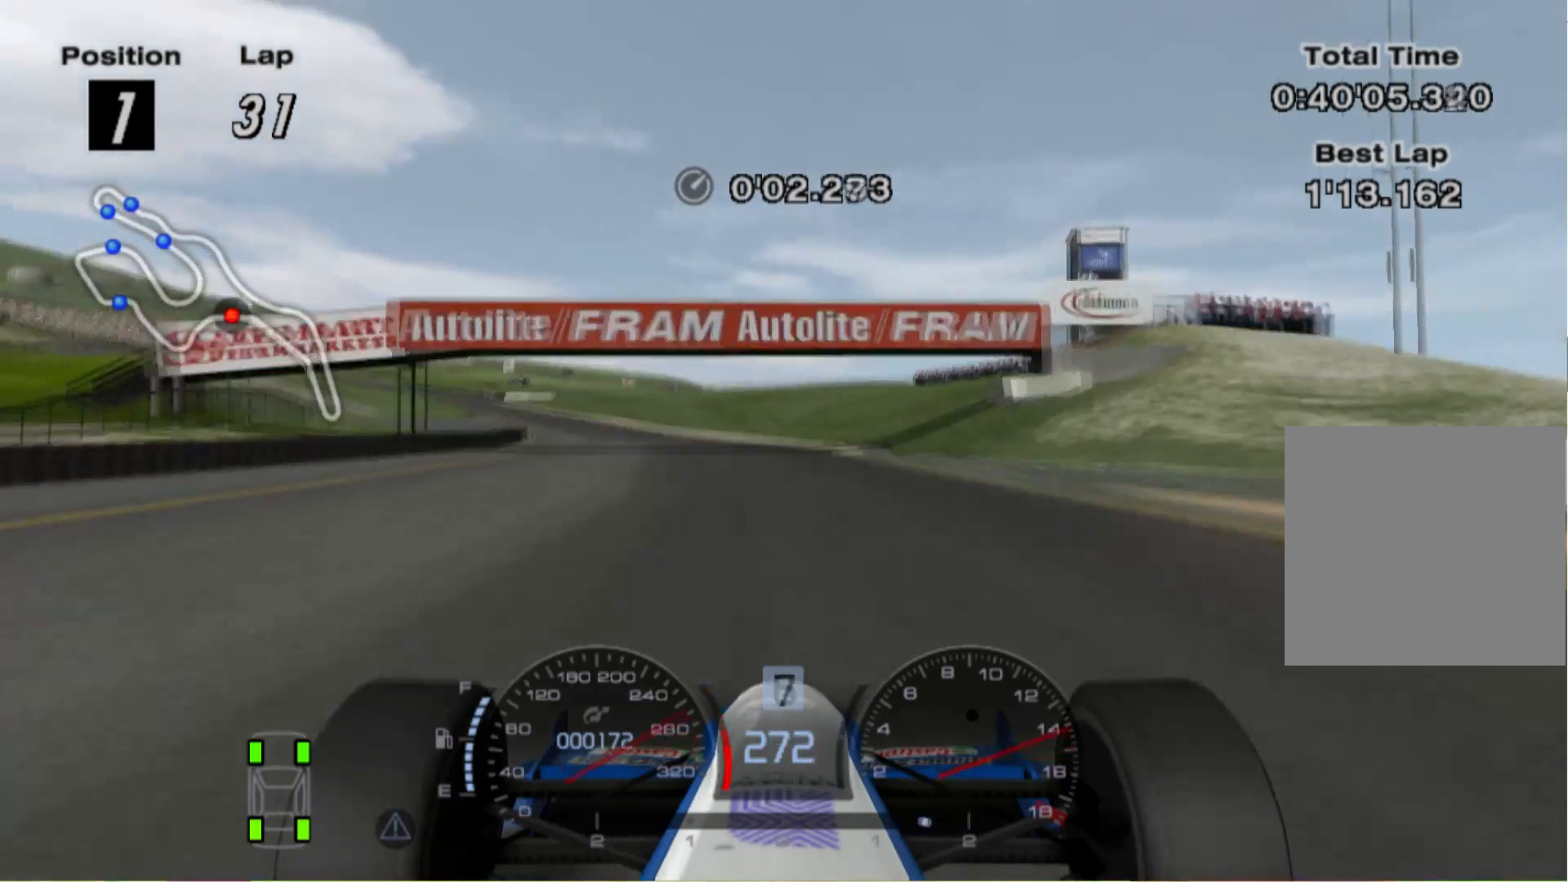
{"buttons": ["L2"], "left_stick": "up-left", "right_stick": "center", "events": [[60, "X", "up"], [320, "L2", "down"]]}
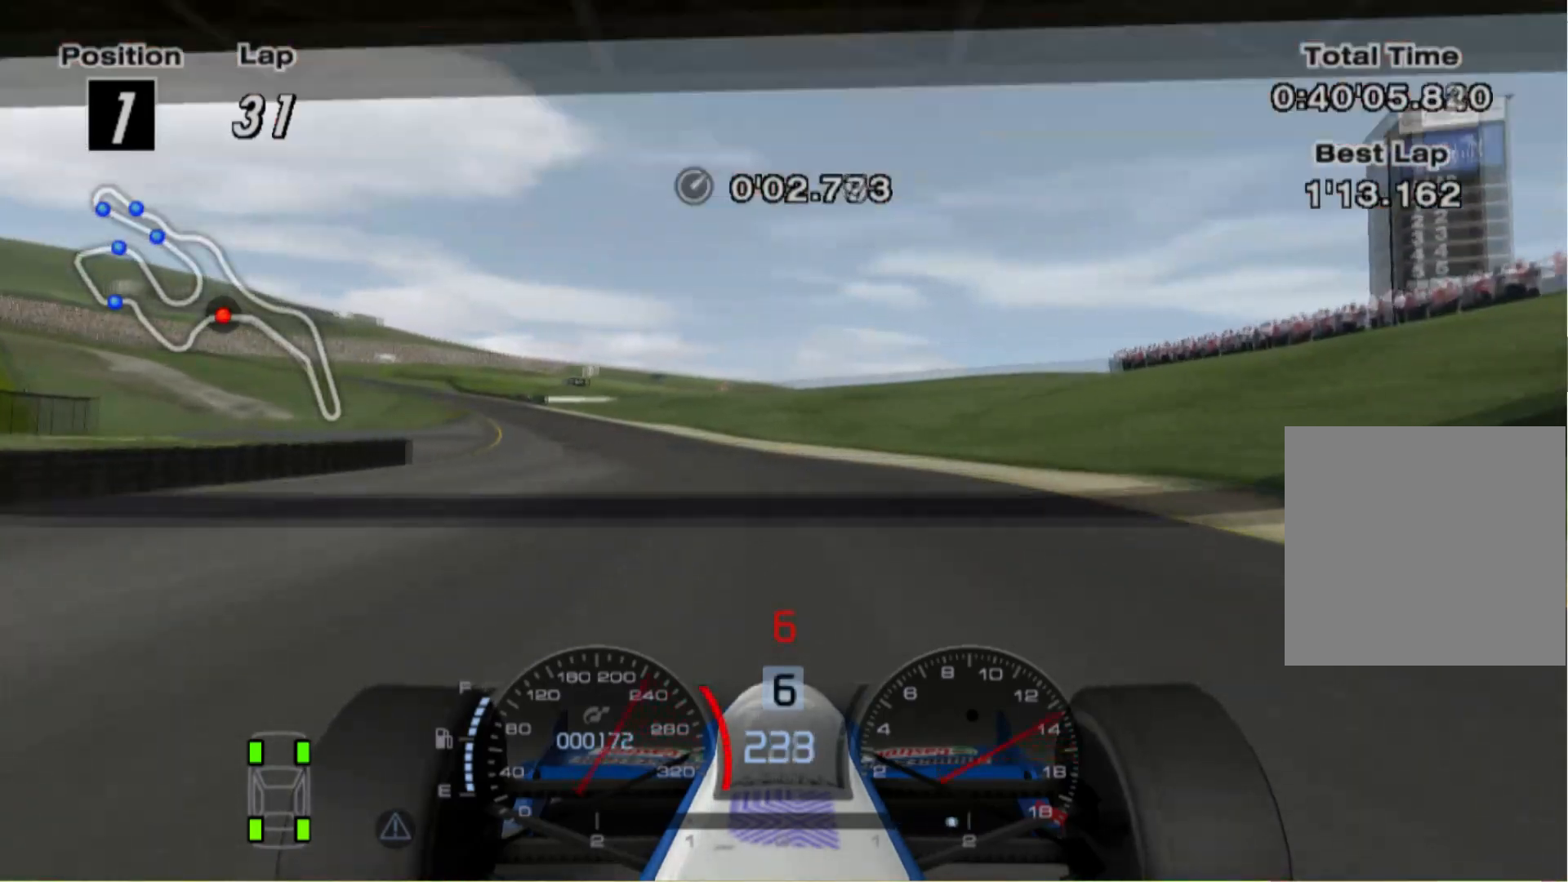
{"buttons": [], "left_stick": "left", "right_stick": "center", "events": [[20, "L2", "up"], [140, "X", "down"], [200, "left_stick", "left"], [260, "X", "up"]]}
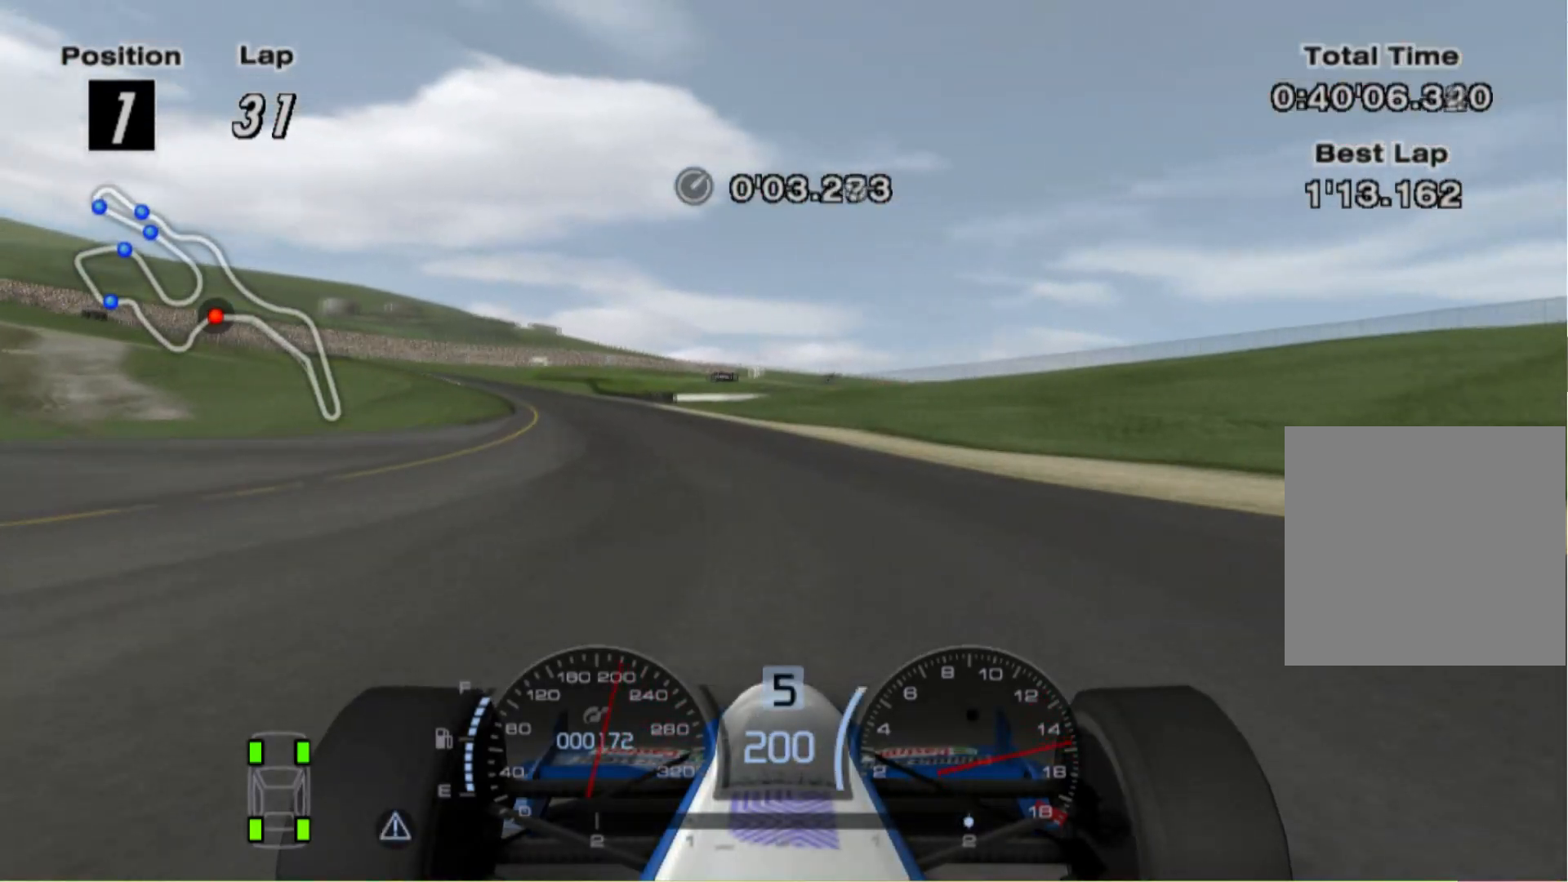
{"buttons": [], "left_stick": "left", "right_stick": "center", "events": []}
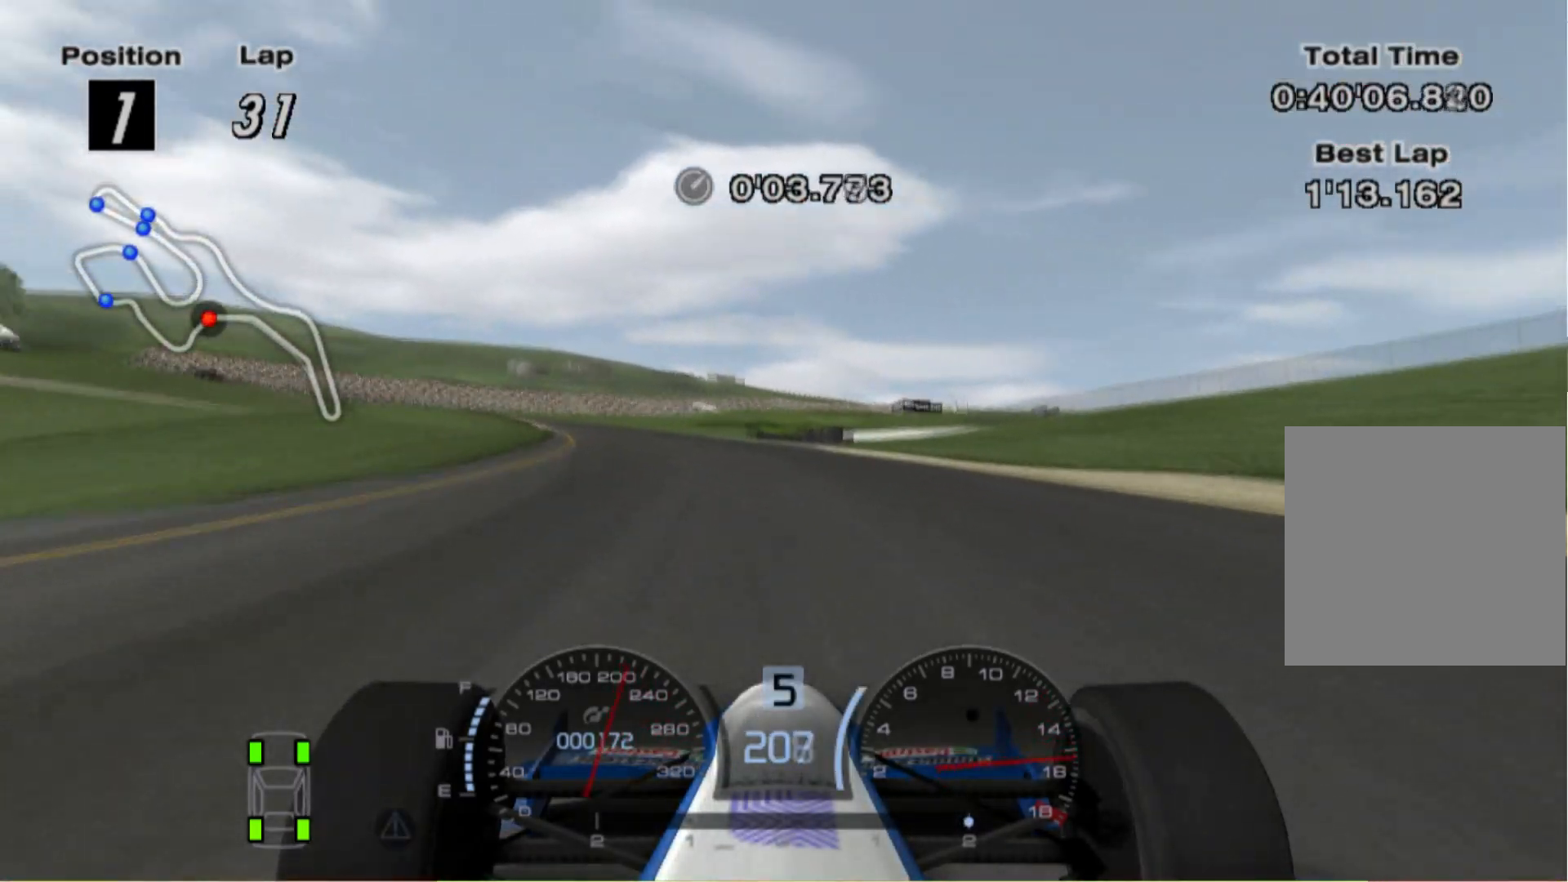
{"buttons": [], "left_stick": "up-left", "right_stick": "center", "events": [[400, "left_stick", "up-left"]]}
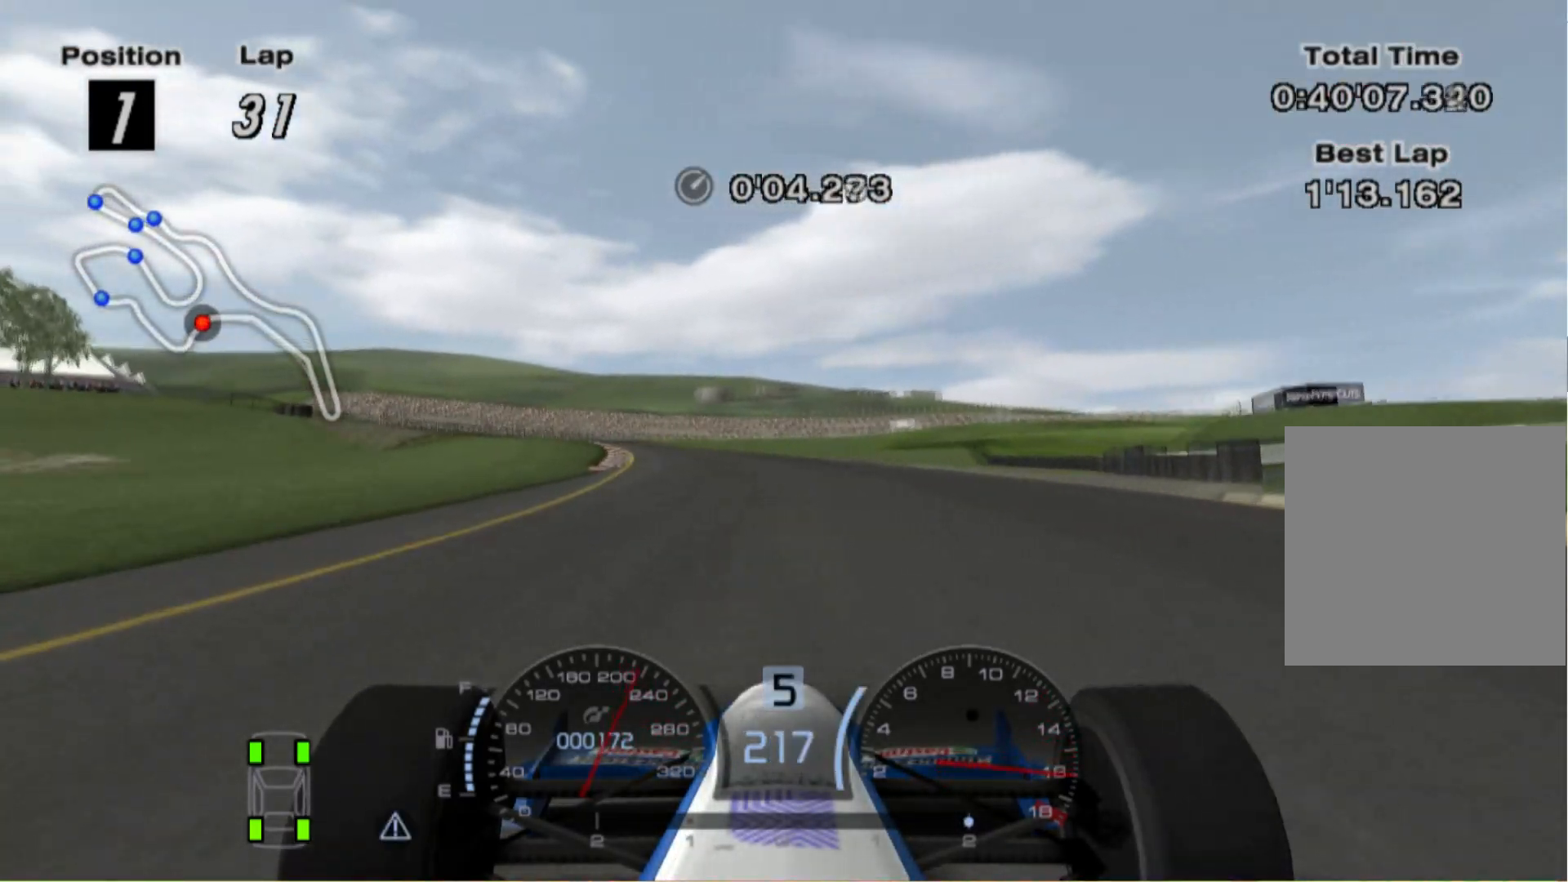
{"buttons": [], "left_stick": "left", "right_stick": "center", "events": [[180, "left_stick", "left"]]}
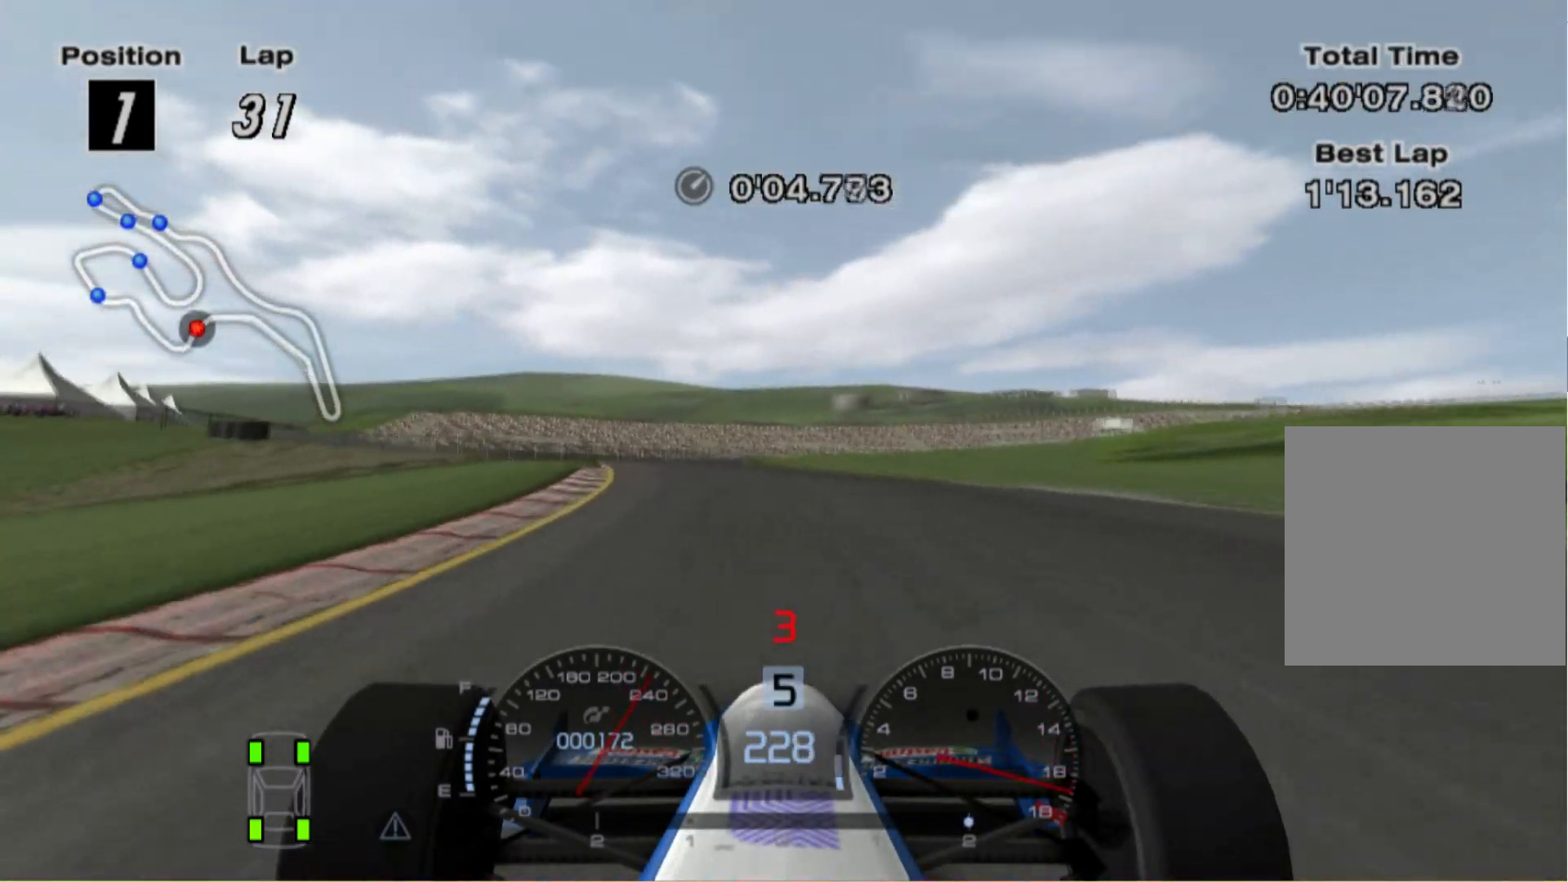
{"buttons": ["X", "L2"], "left_stick": "right", "right_stick": "center", "events": [[40, "L2", "down"], [80, "left_stick", "center"], [280, "left_stick", "right"], [420, "X", "down"]]}
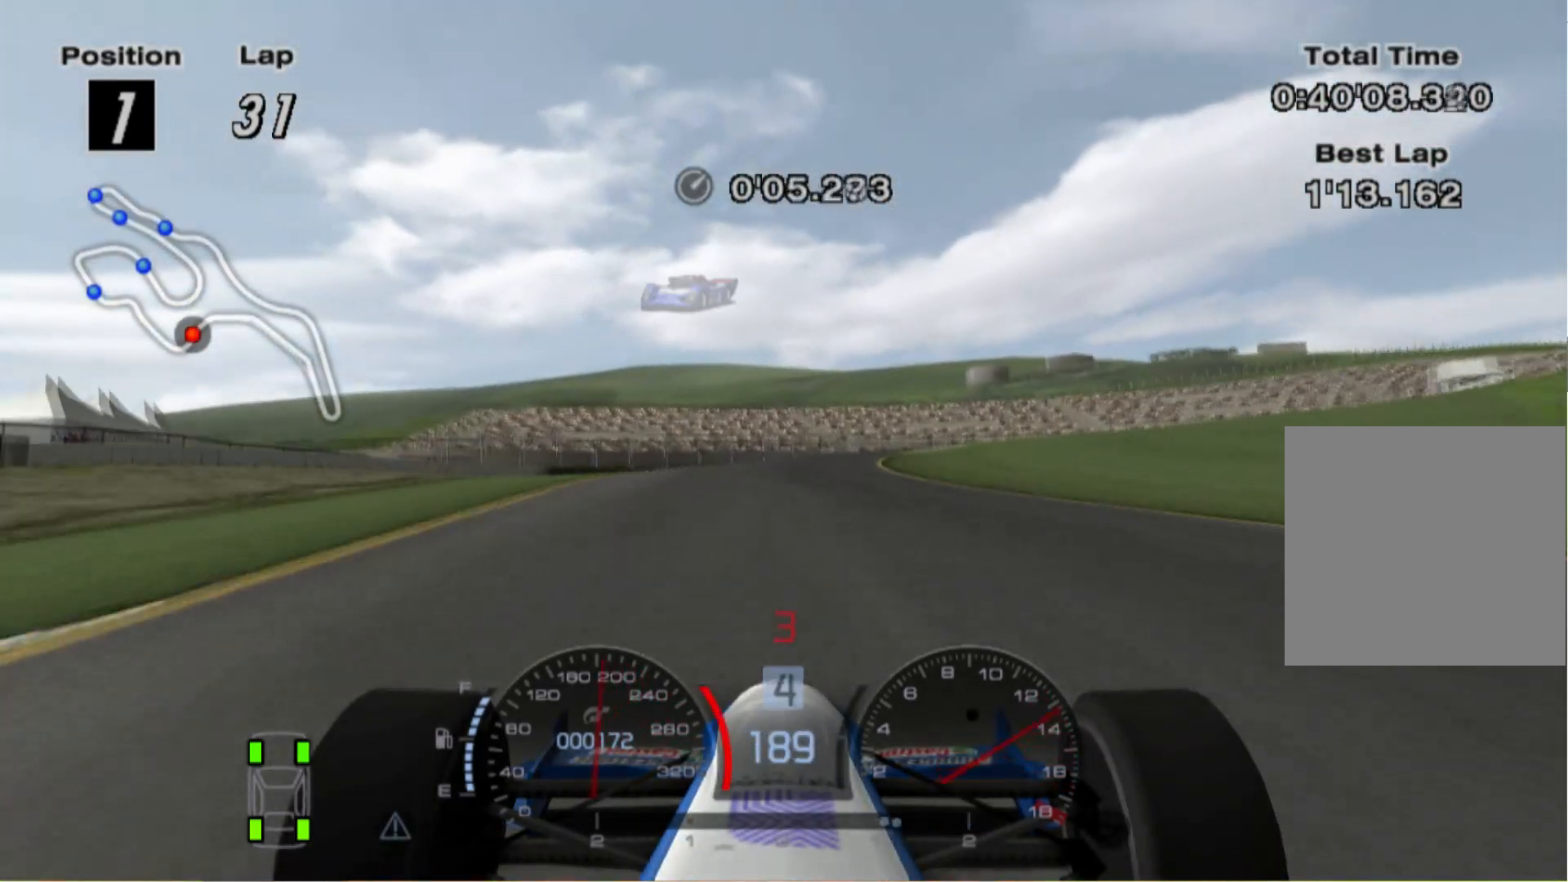
{"buttons": ["L2"], "left_stick": "right", "right_stick": "center", "events": [[40, "X", "up"], [40, "left_stick", "center"], [220, "left_stick", "right"], [320, "X", "down"], [440, "X", "up"]]}
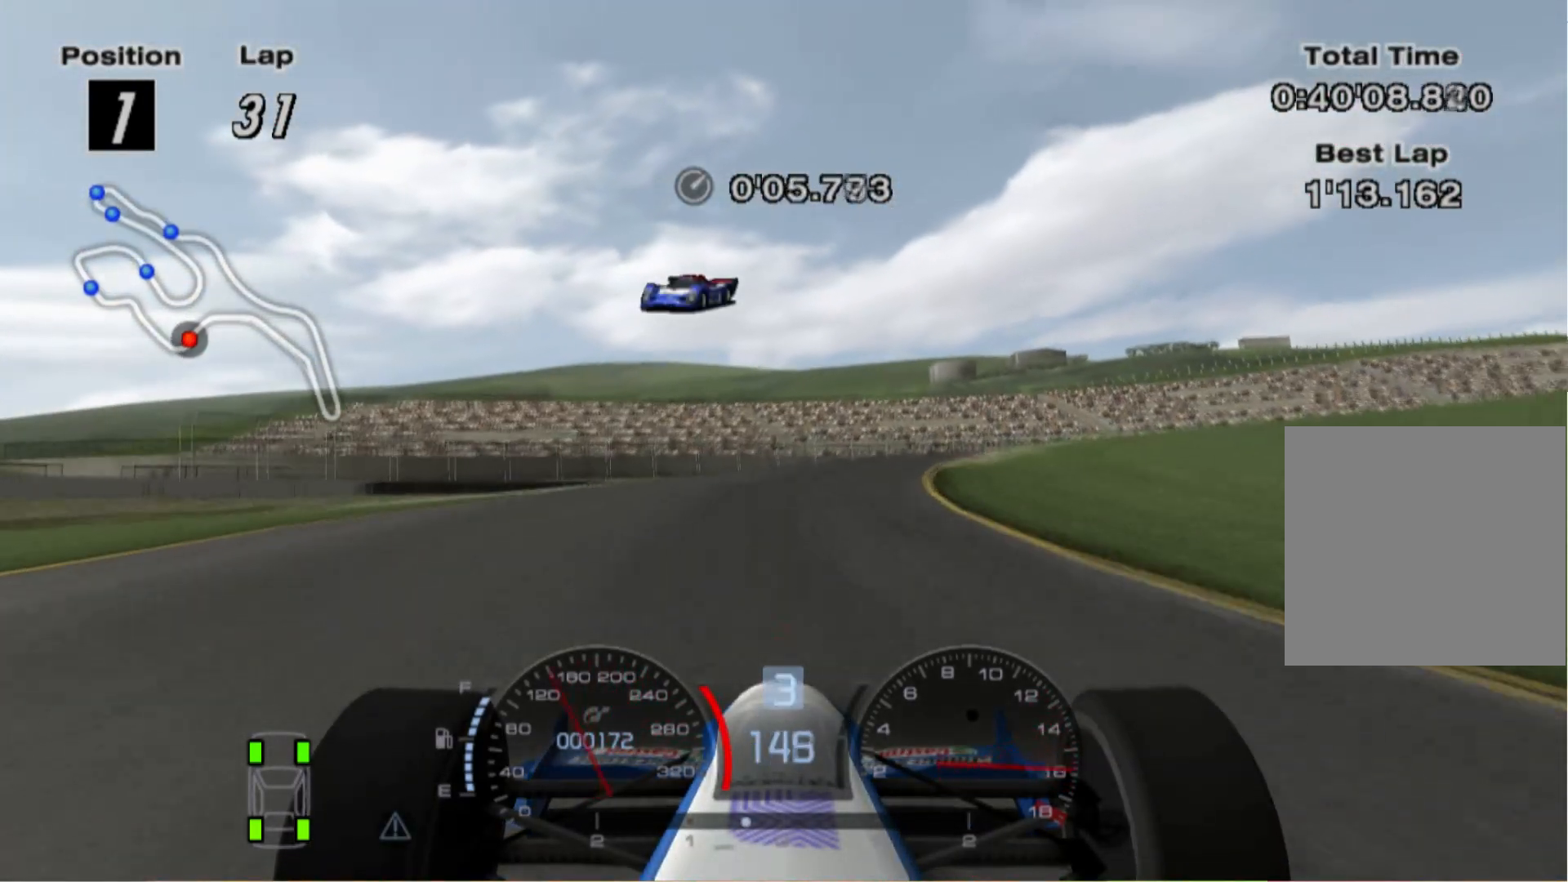
{"buttons": ["L2"], "left_stick": "right", "right_stick": "center", "events": [[200, "L2", "up"], [460, "L2", "down"]]}
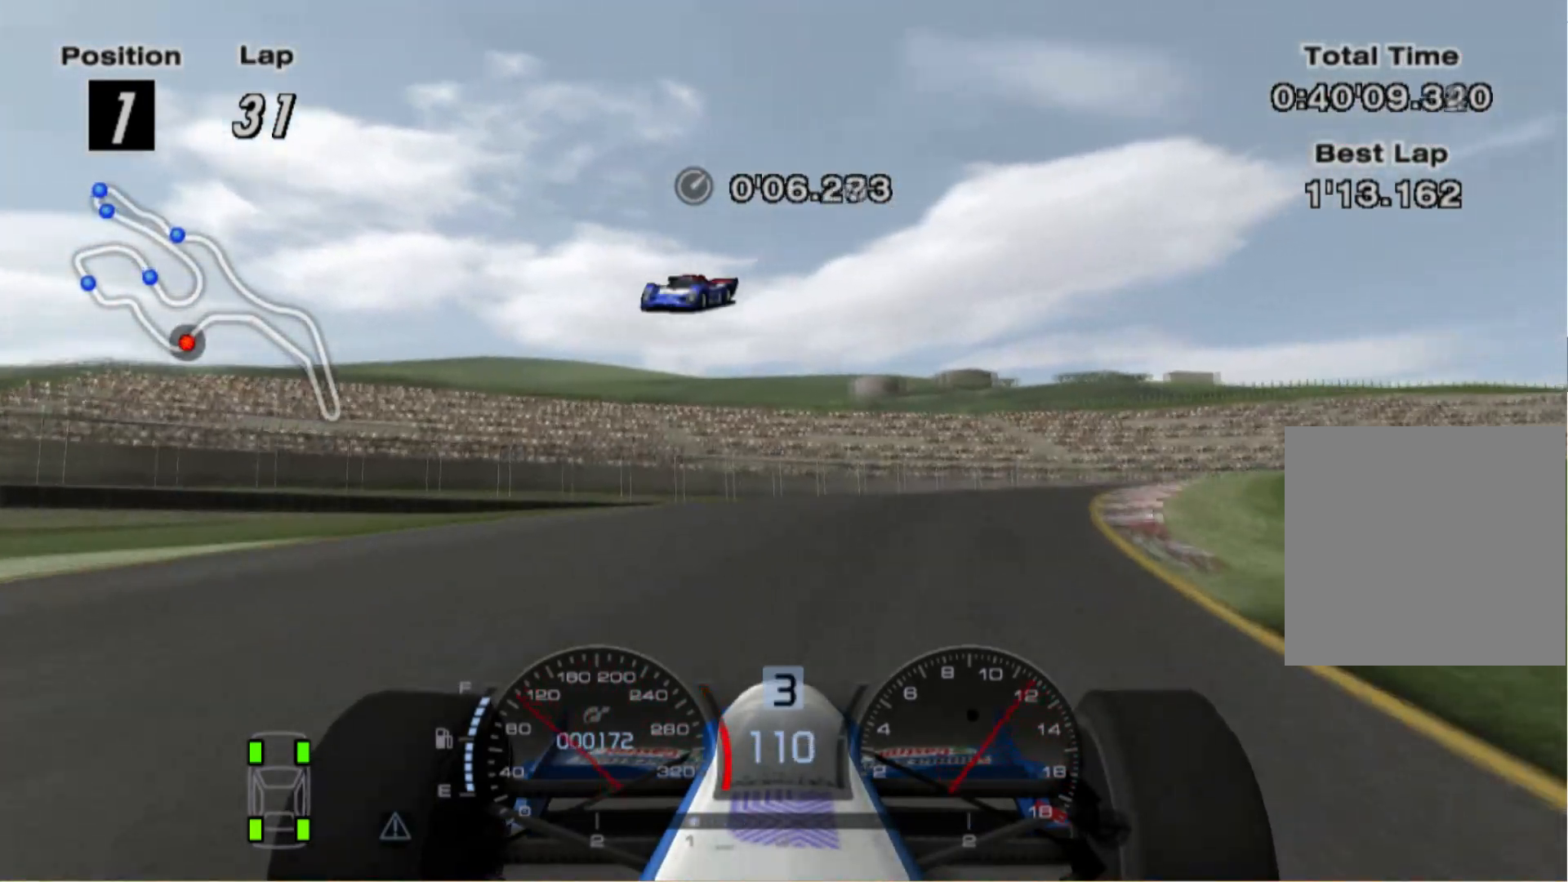
{"buttons": [], "left_stick": "right", "right_stick": "center", "events": [[60, "L2", "up"]]}
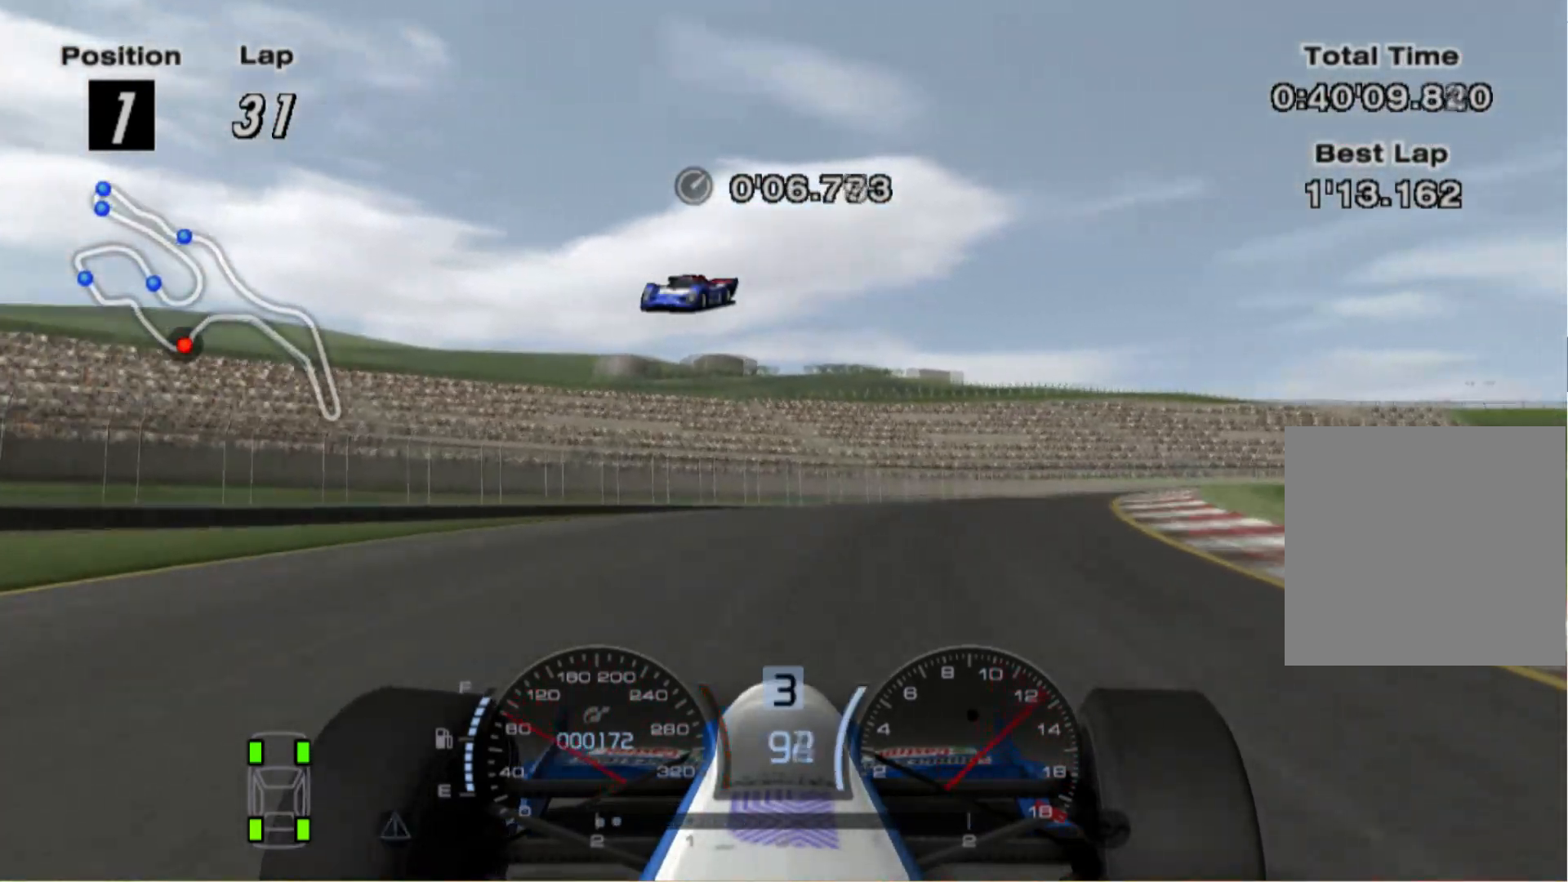
{"buttons": [], "left_stick": "left", "right_stick": "center", "events": [[320, "left_stick", "center"], [420, "left_stick", "left"]]}
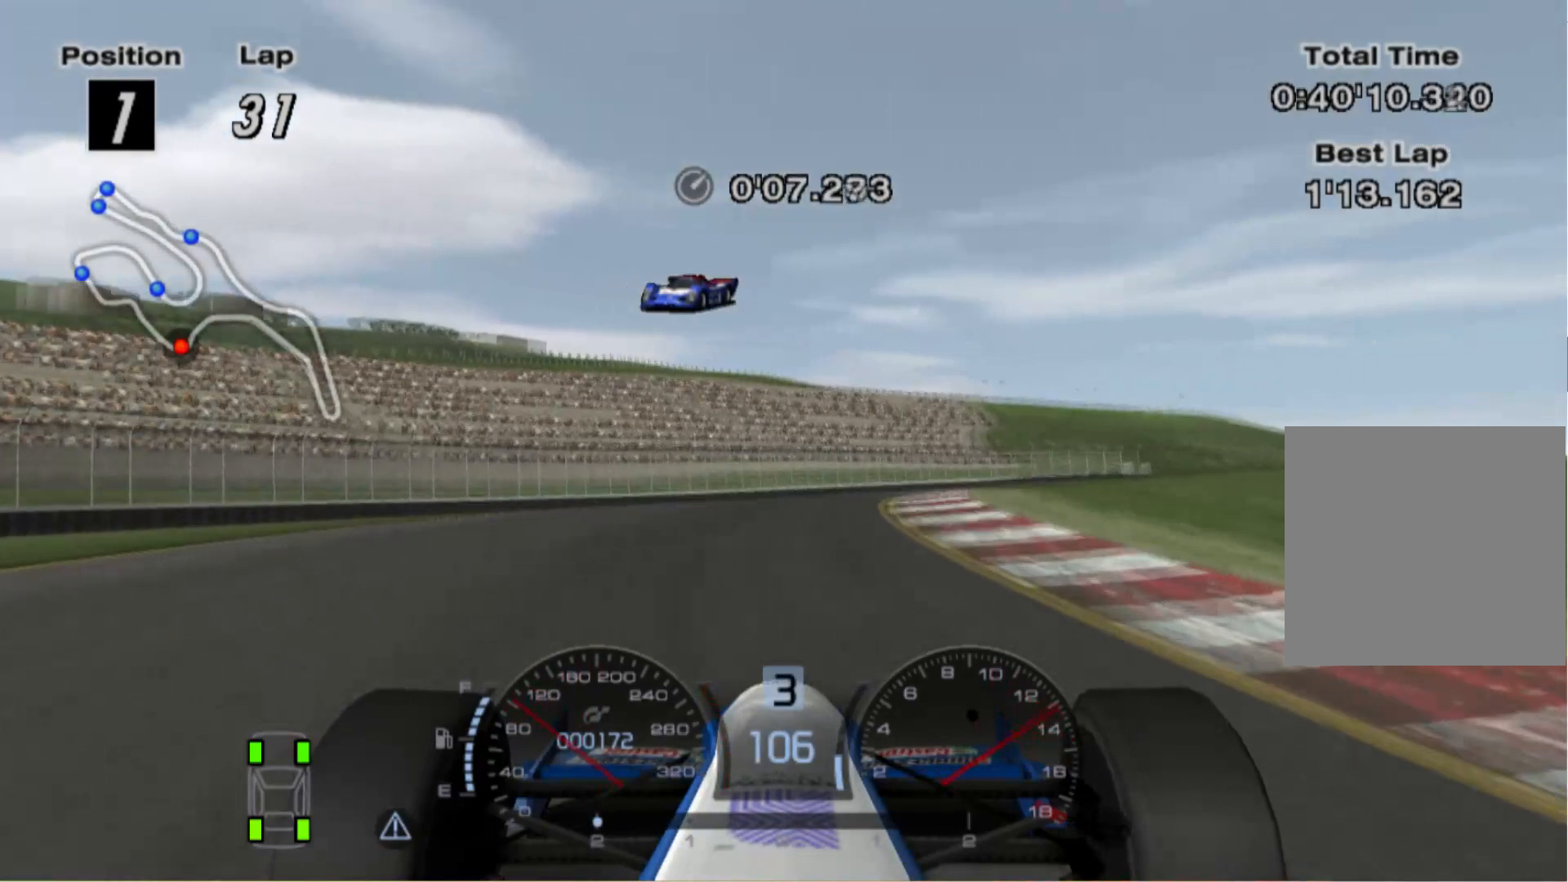
{"buttons": [], "left_stick": "right", "right_stick": "center", "events": [[240, "left_stick", "center"], [400, "left_stick", "right"]]}
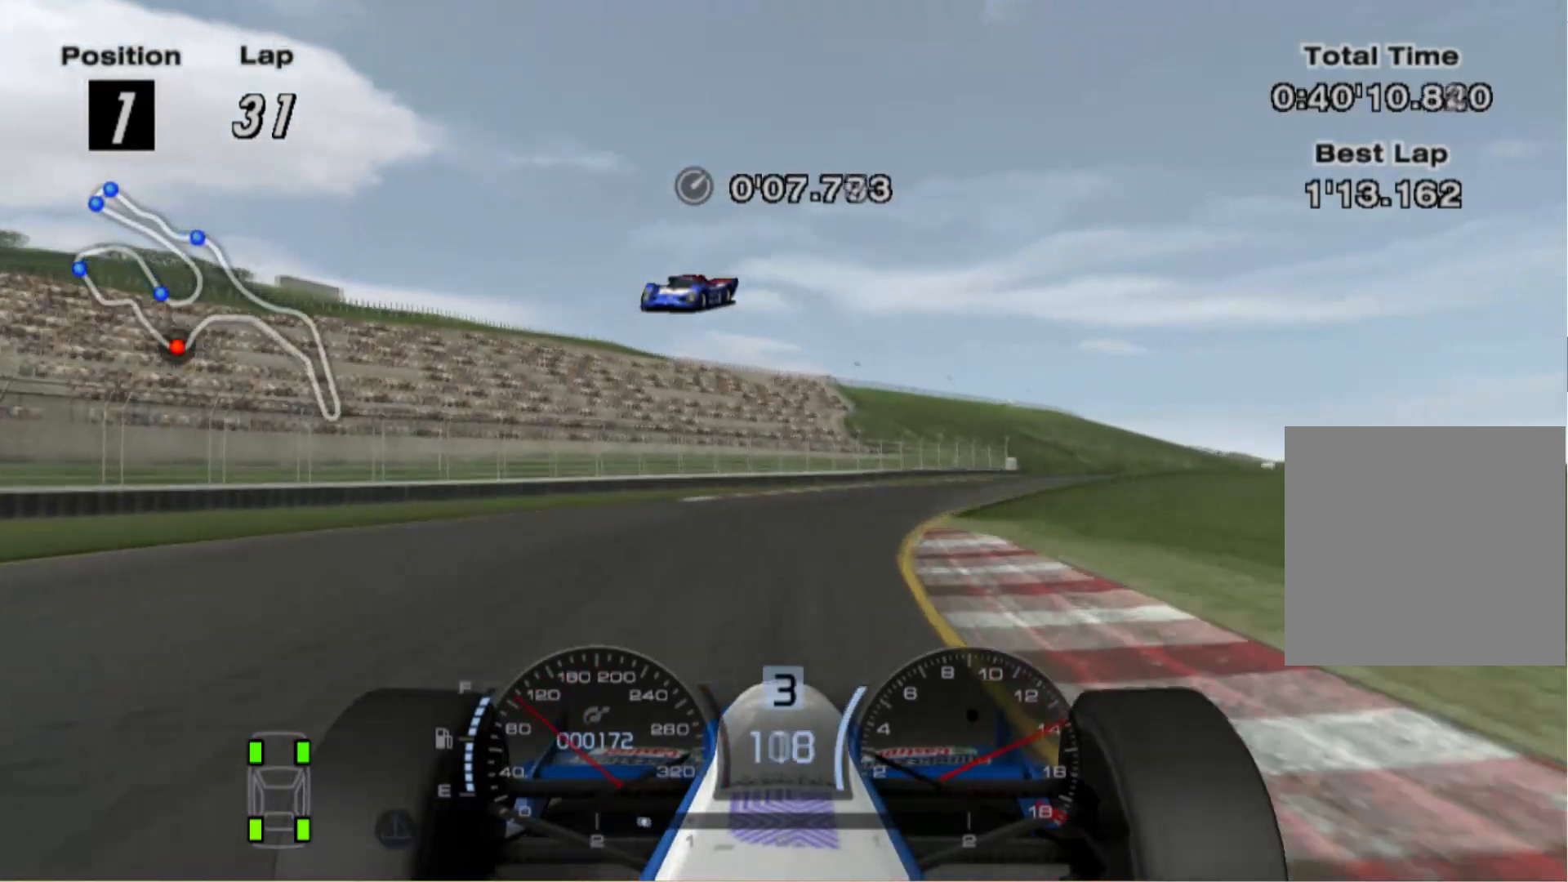
{"buttons": [], "left_stick": "center", "right_stick": "center", "events": [[200, "A", "down"], [220, "left_stick", "center"], [320, "A", "up"]]}
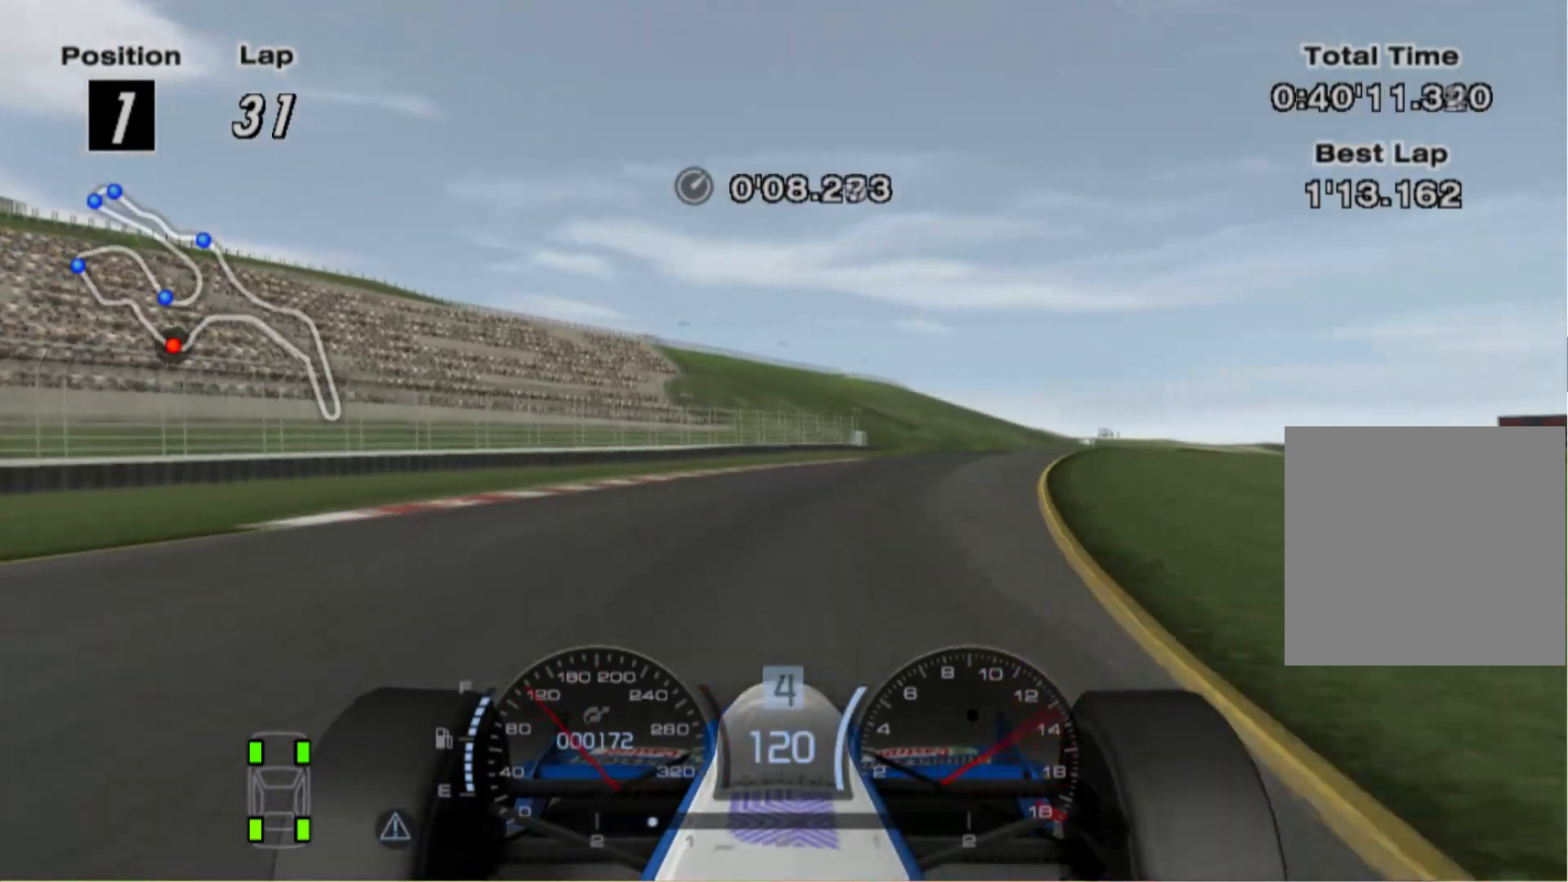
{"buttons": [], "left_stick": "right", "right_stick": "center", "events": [[240, "left_stick", "right"]]}
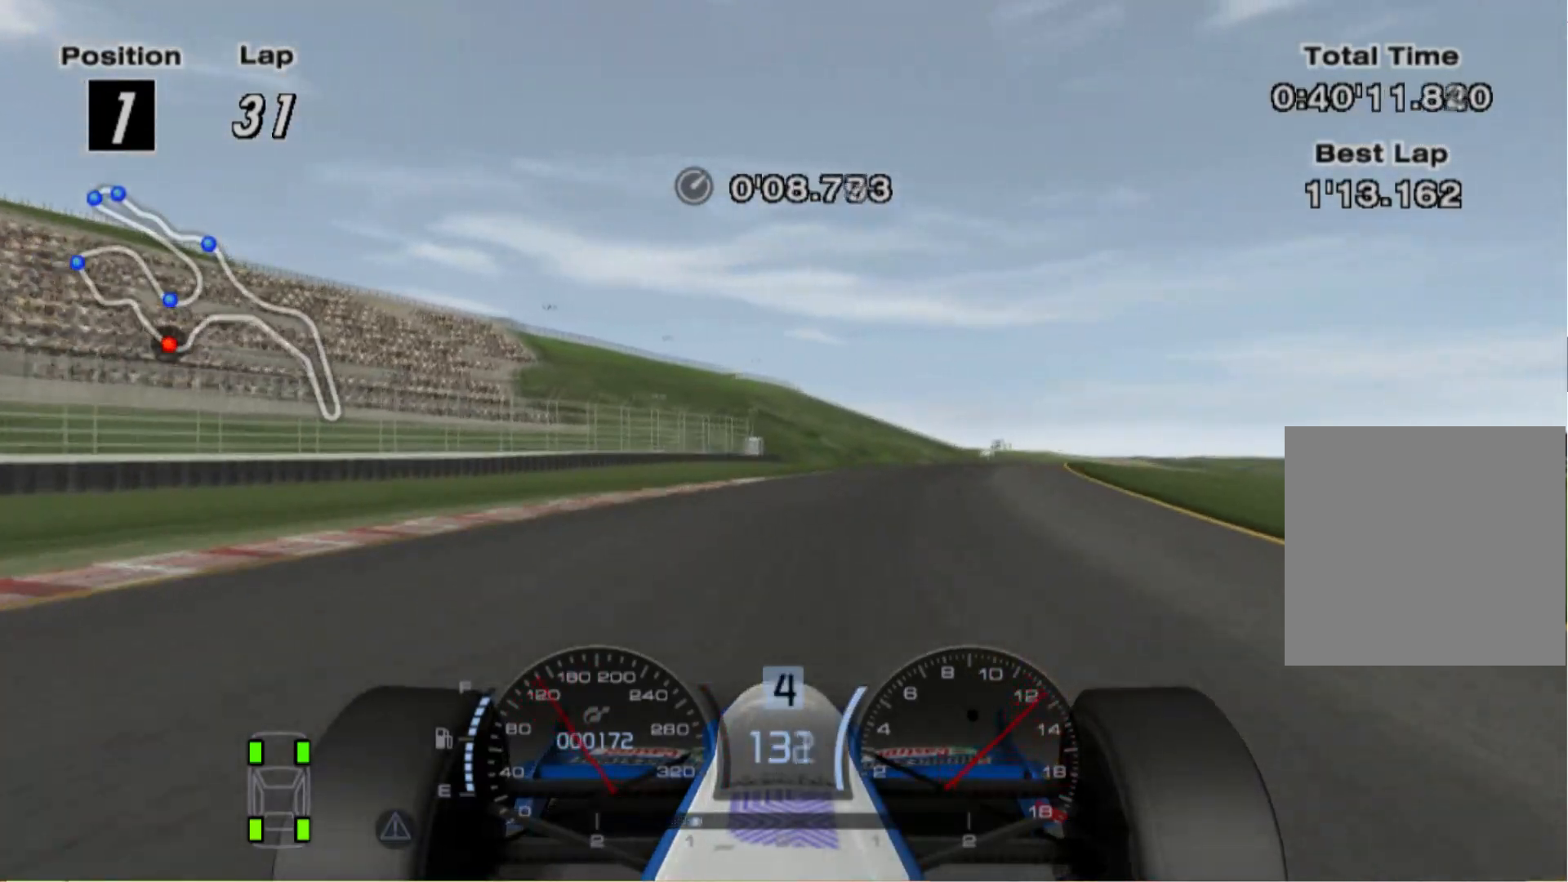
{"buttons": [], "left_stick": "right", "right_stick": "center", "events": []}
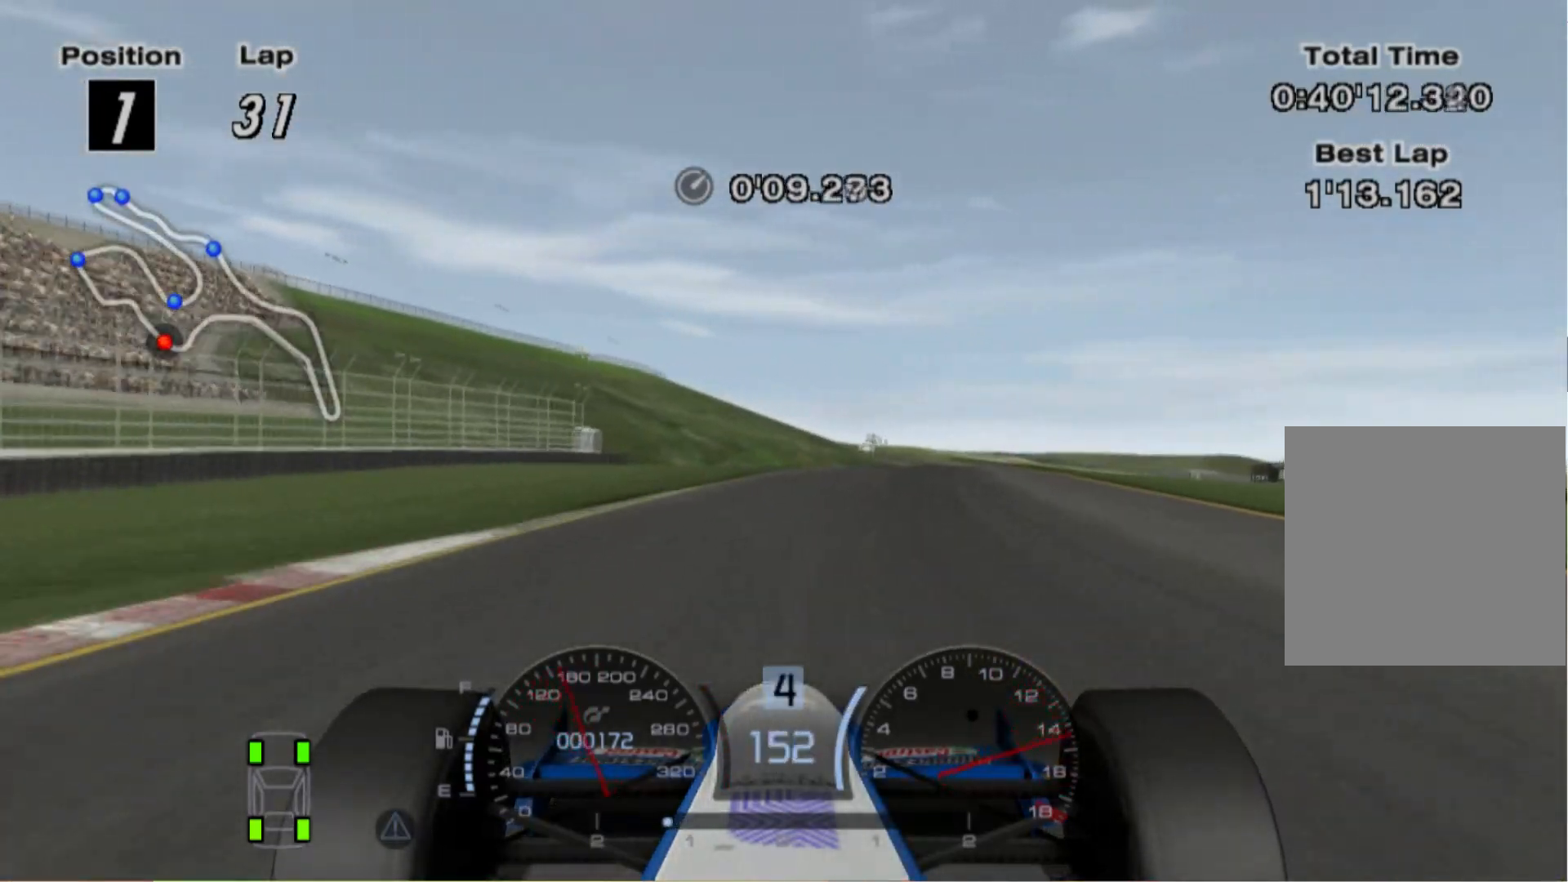
{"buttons": [], "left_stick": "right", "right_stick": "center", "events": []}